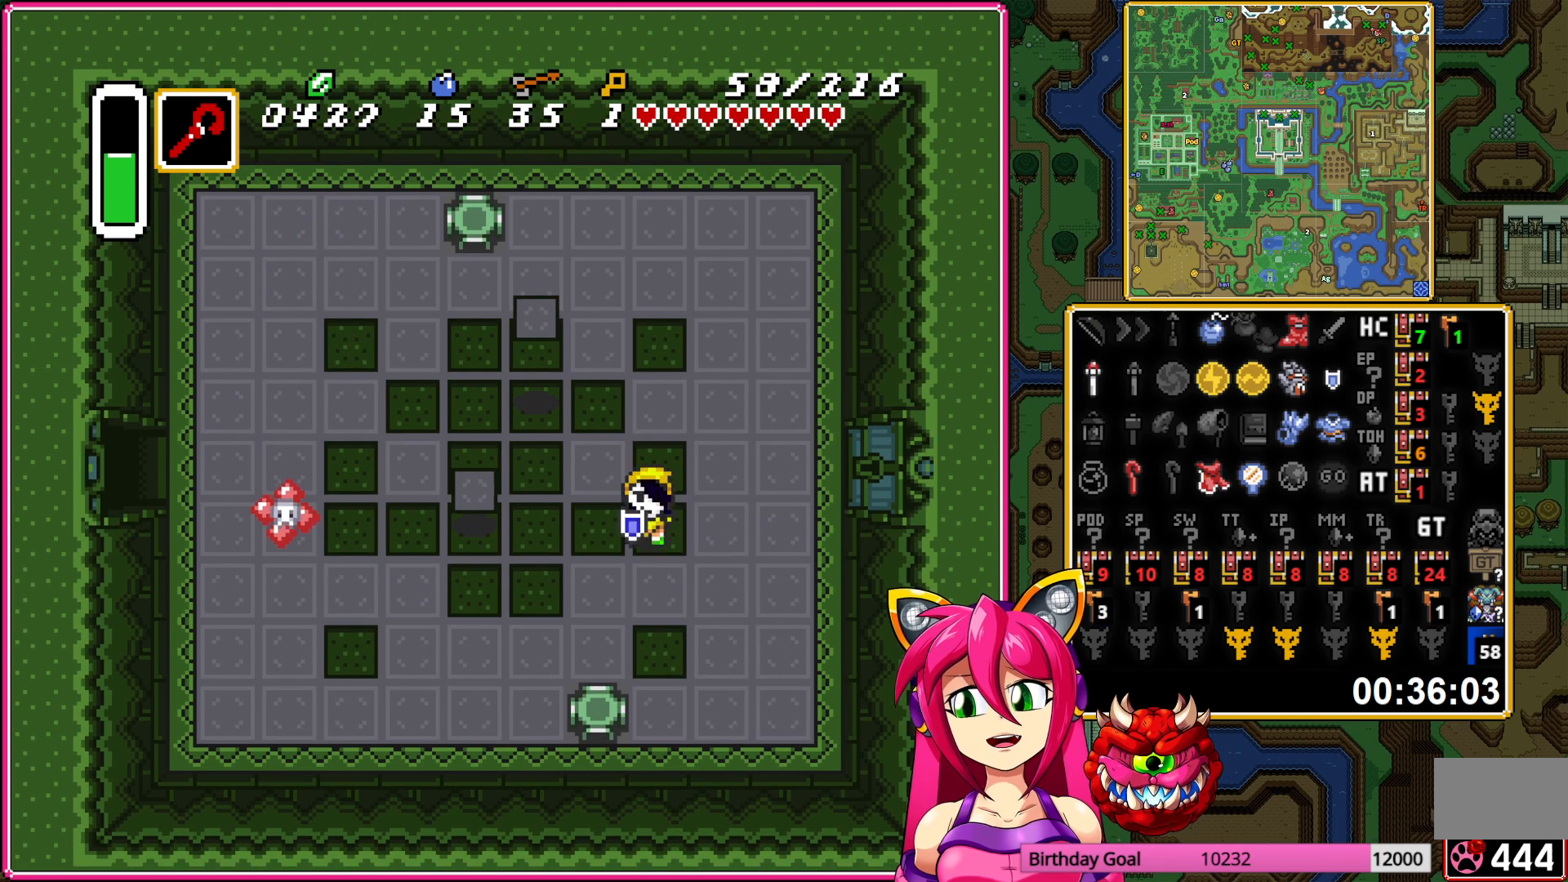
Gameplay with a controller (Nintendo layout); each line is a JSON object with the inputs held at the frame after it. "events" lists button and stick changes between this image and that frame as [ms after this image, input, new state], when the widget could be followed in between. Not read: L3 R3.
{"buttons": ["DPAD_UP"], "events": [[33, "DPAD_RIGHT", "down"], [50, "DPAD_DOWN", "up"], [333, "DPAD_UP", "down"], [400, "DPAD_RIGHT", "up"]]}
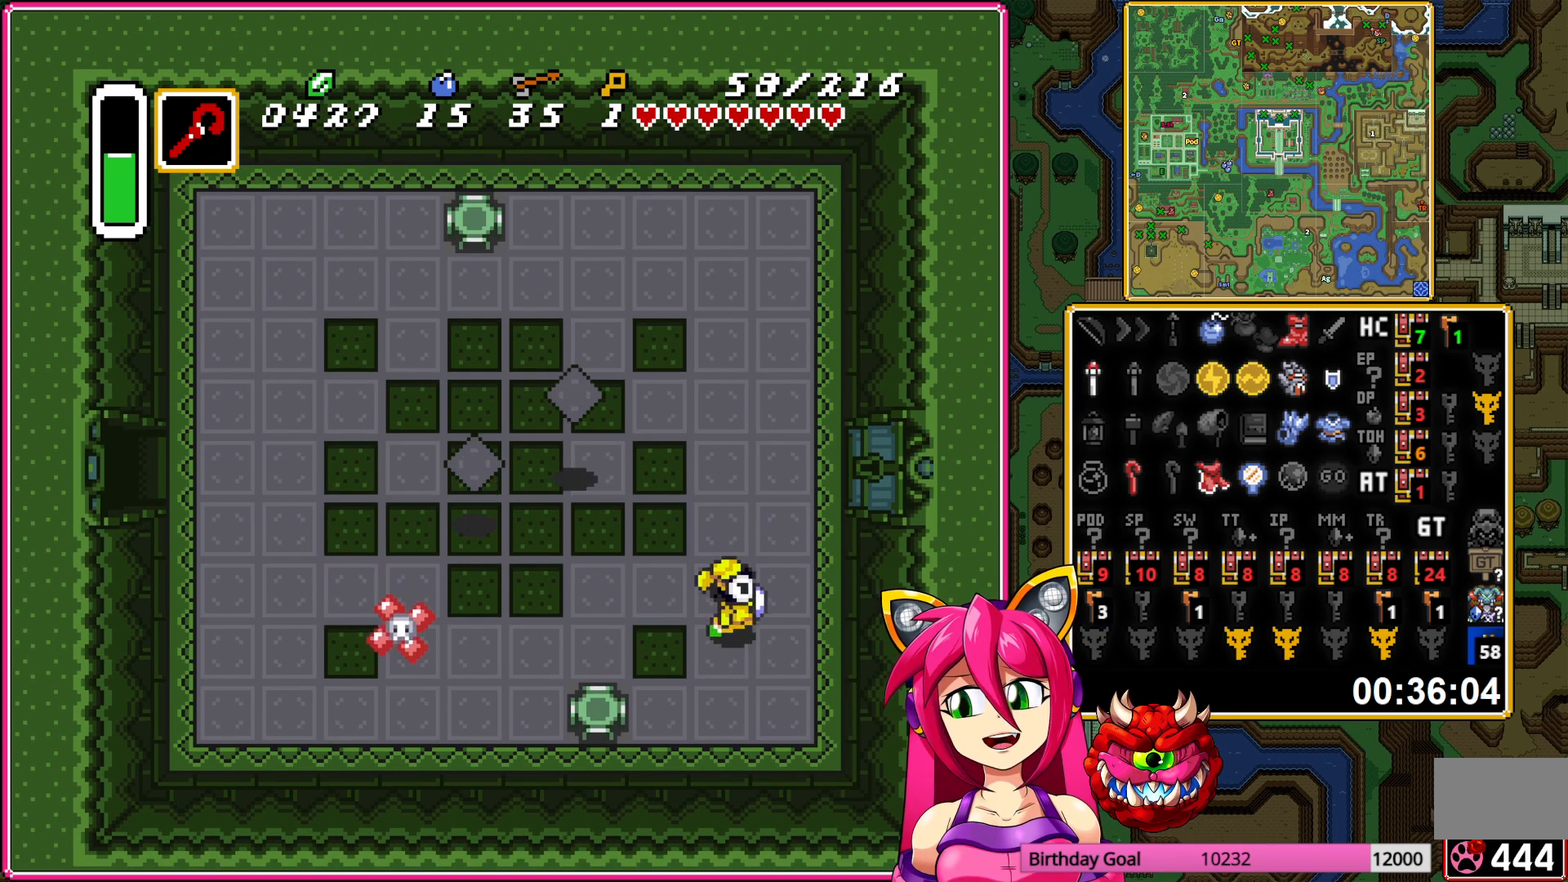
{"buttons": ["DPAD_LEFT"], "events": [[417, "DPAD_LEFT", "down"], [433, "DPAD_UP", "up"]]}
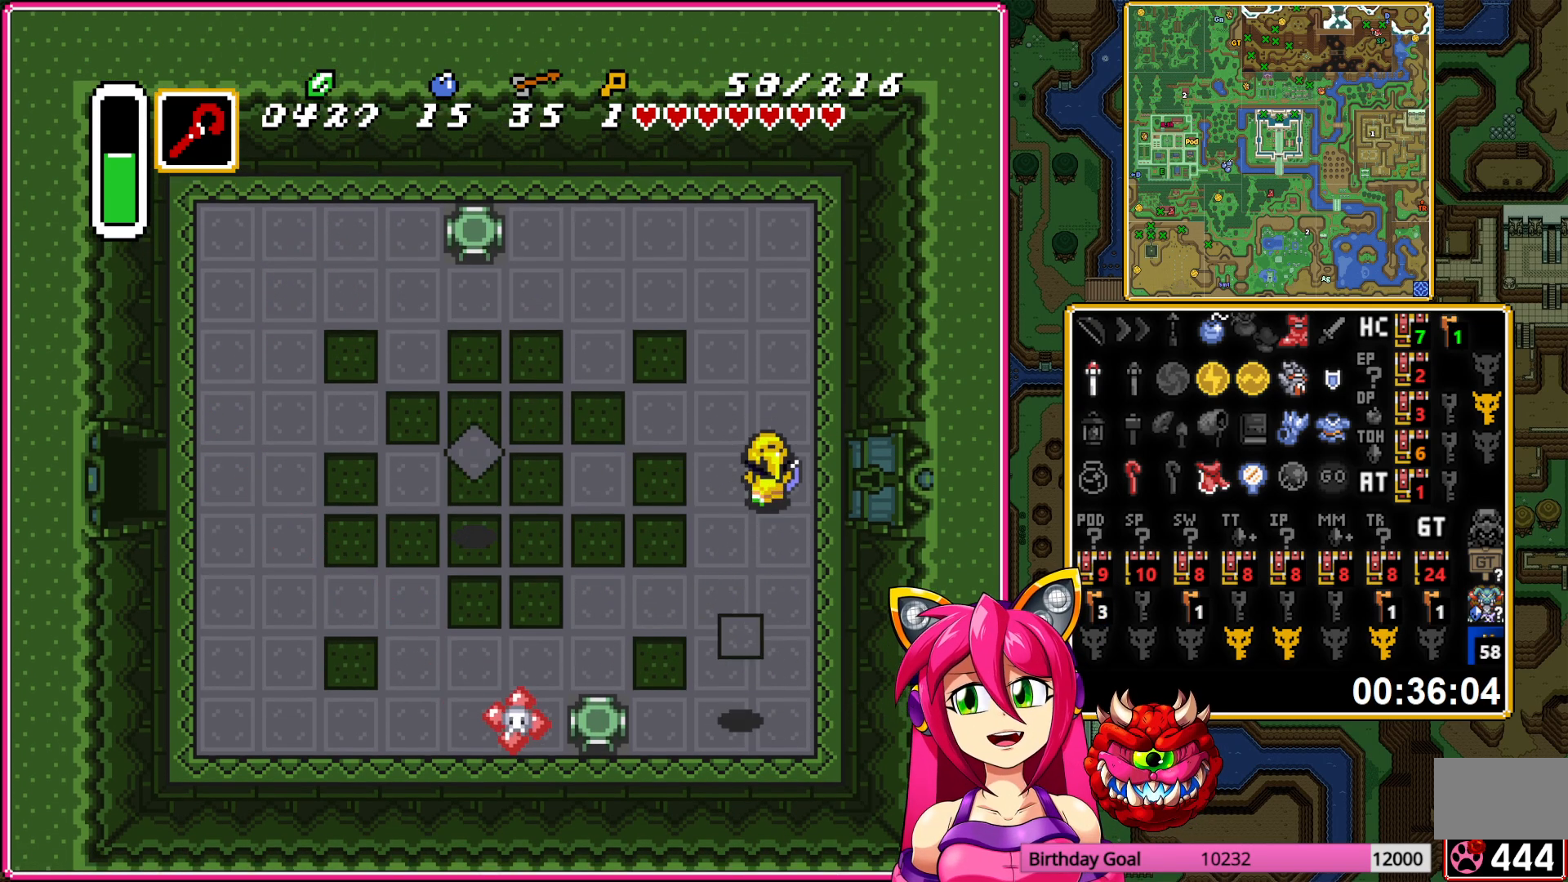
{"buttons": ["DPAD_UP"], "events": [[117, "DPAD_DOWN", "down"], [117, "DPAD_LEFT", "up"], [233, "DPAD_RIGHT", "down"], [400, "DPAD_DOWN", "up"], [483, "DPAD_RIGHT", "up"], [483, "DPAD_UP", "down"]]}
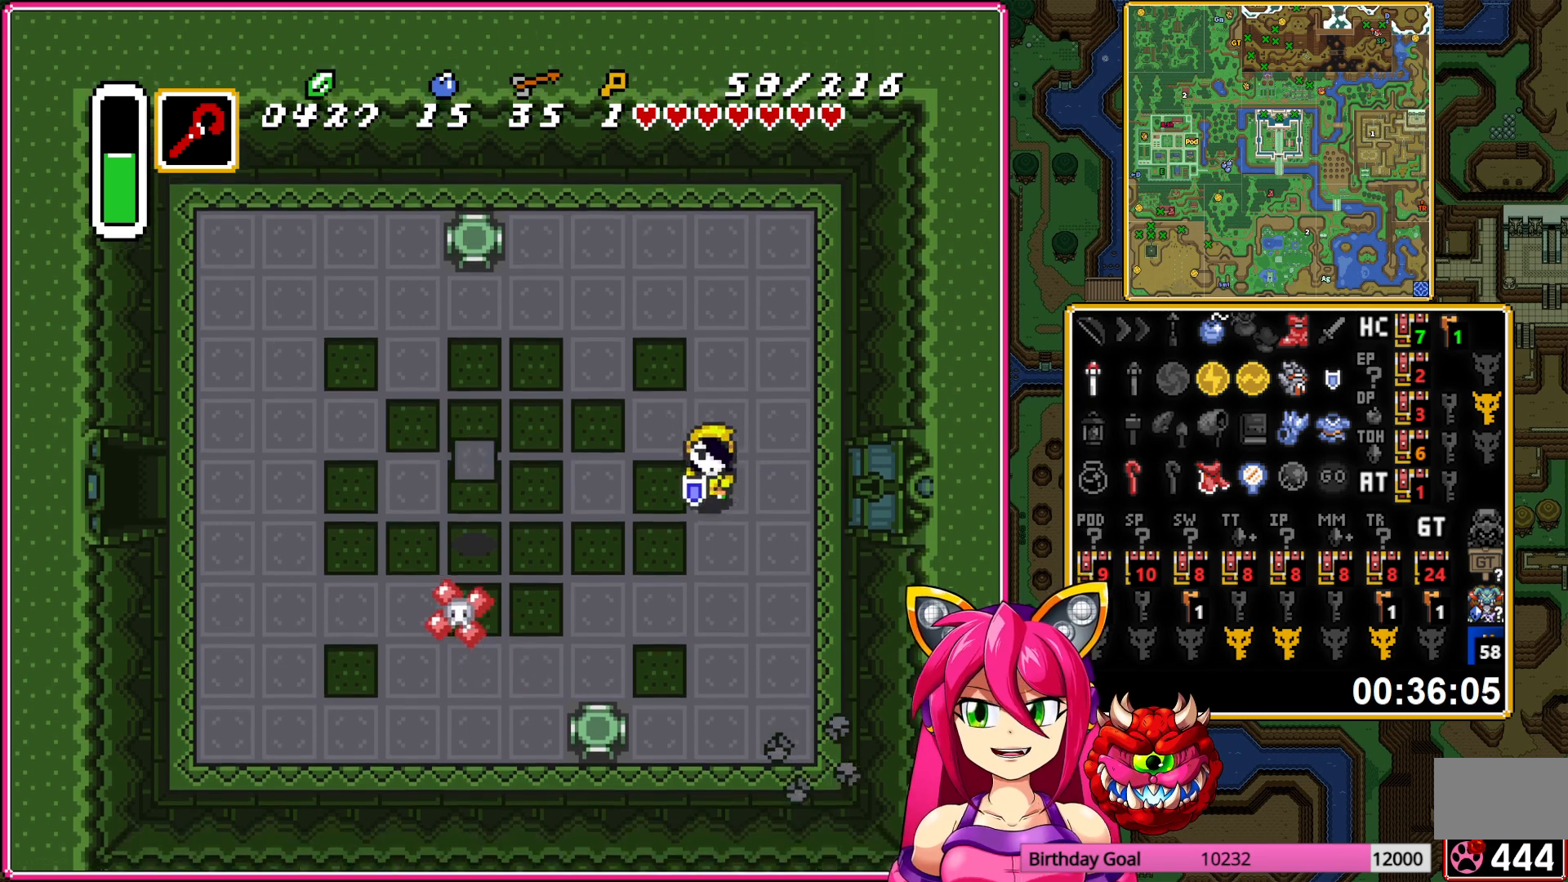
{"buttons": ["DPAD_LEFT"], "events": [[50, "DPAD_LEFT", "down"], [367, "DPAD_UP", "up"]]}
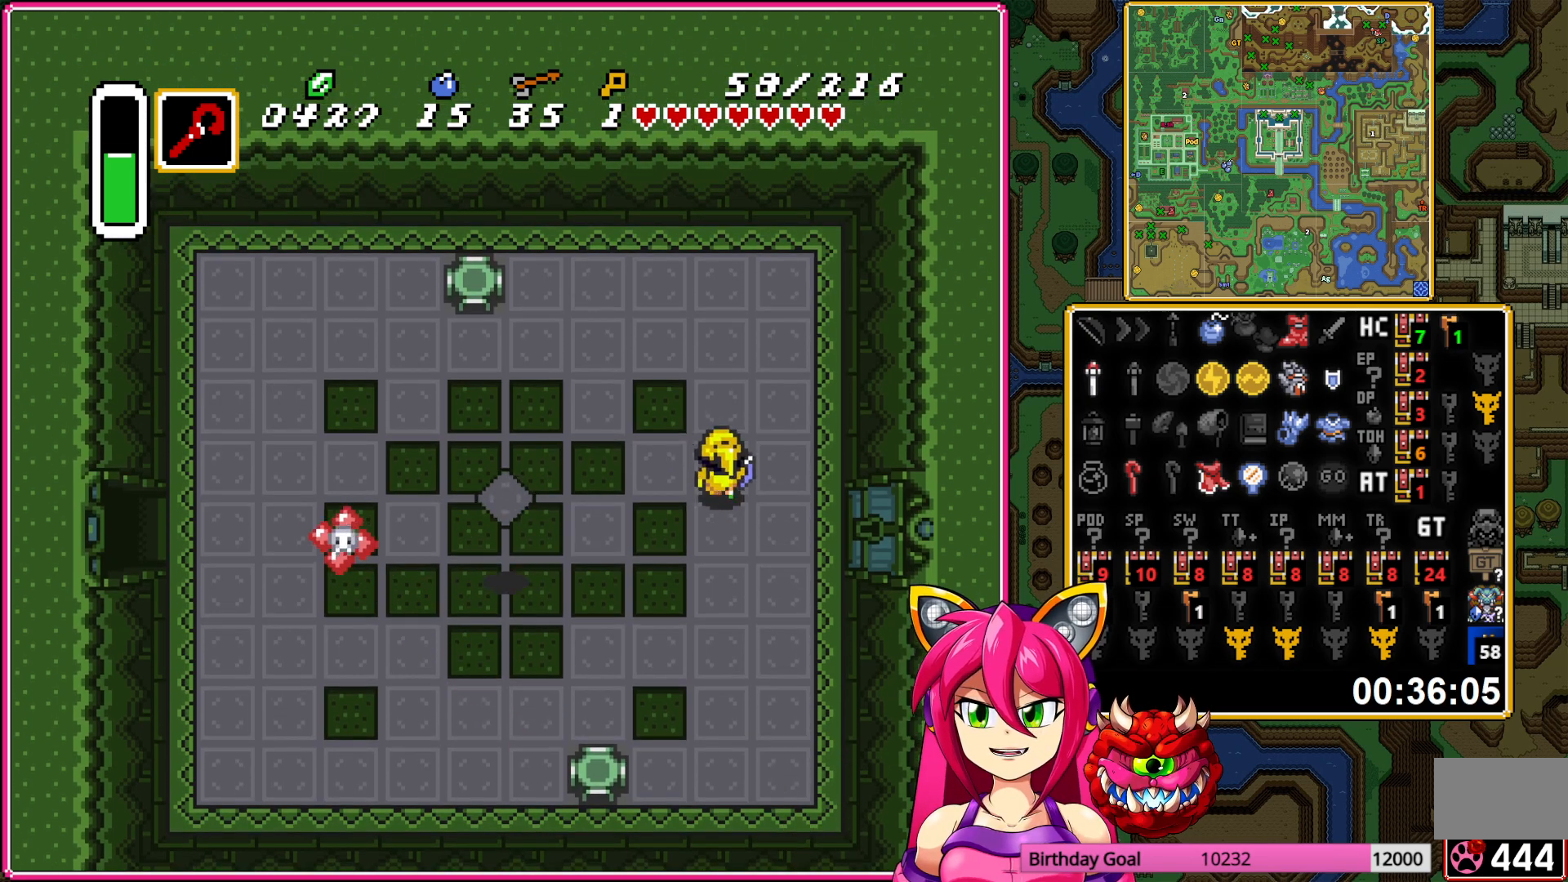
{"buttons": ["DPAD_LEFT"], "events": [[217, "DPAD_UP", "down"], [417, "DPAD_UP", "up"]]}
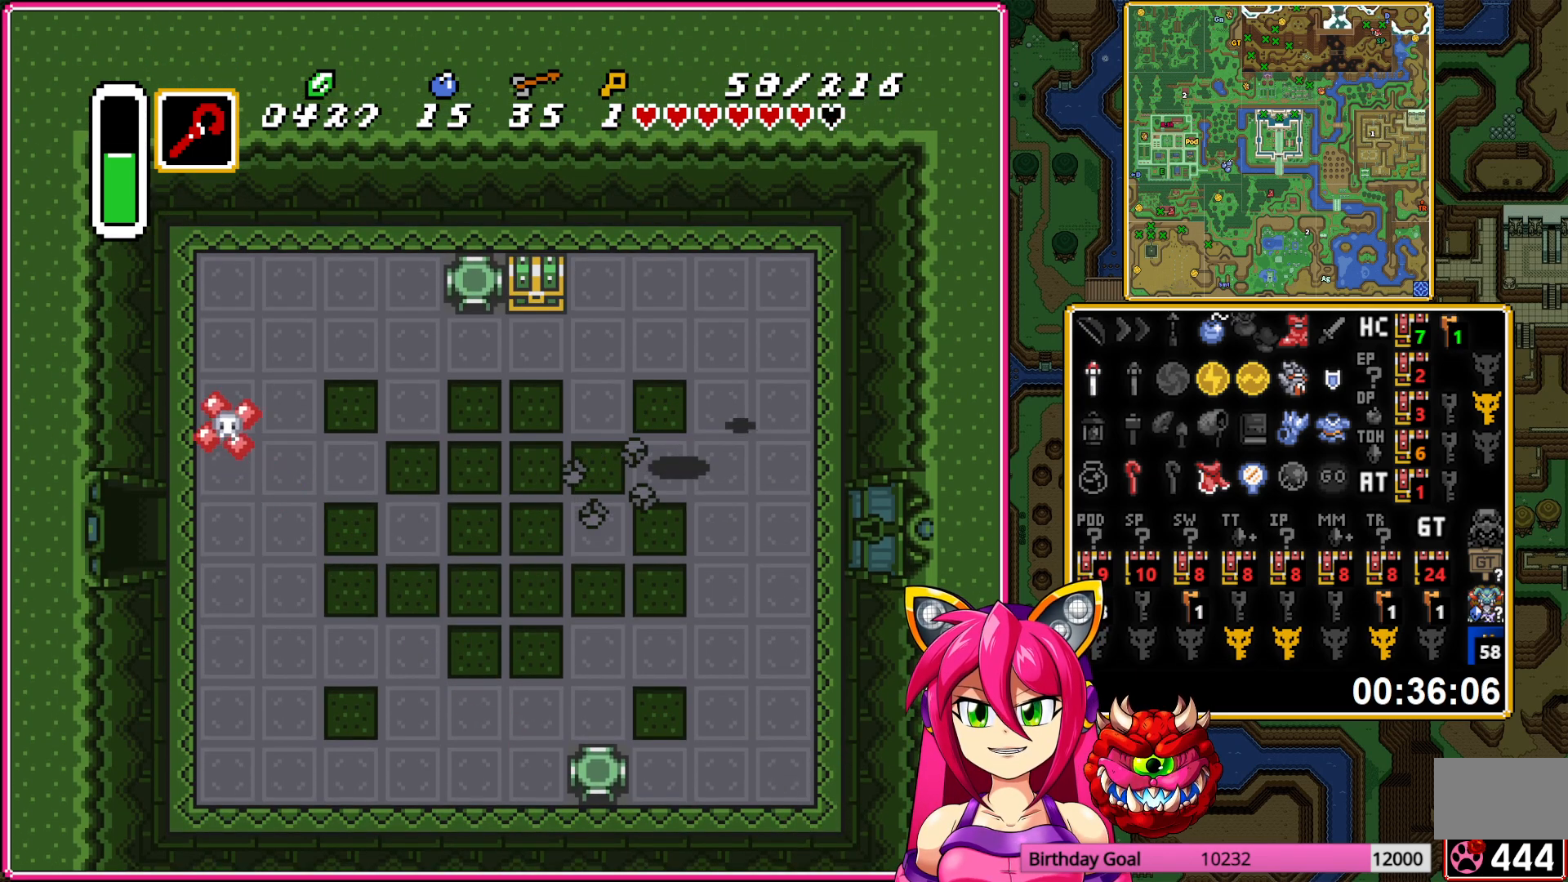
{"buttons": ["DPAD_UP"], "events": [[433, "DPAD_UP", "down"], [467, "DPAD_LEFT", "up"]]}
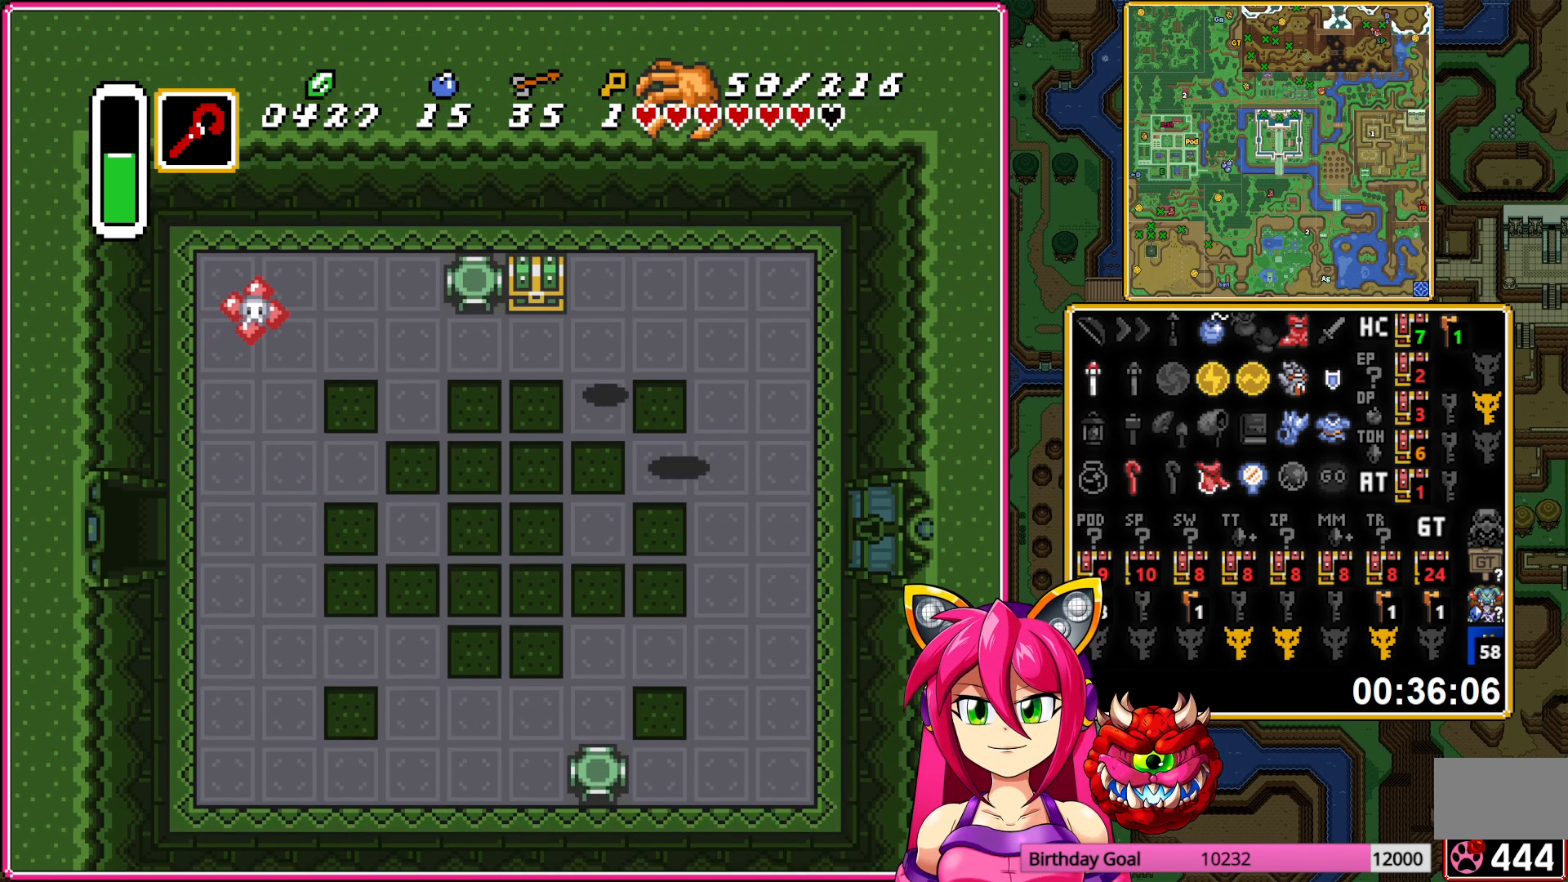
{"buttons": ["DPAD_RIGHT"], "events": [[83, "A", "down"], [117, "DPAD_UP", "up"], [150, "A", "up"], [233, "A", "down"], [250, "DPAD_RIGHT", "down"], [333, "A", "up"], [383, "A", "down"], [500, "A", "up"]]}
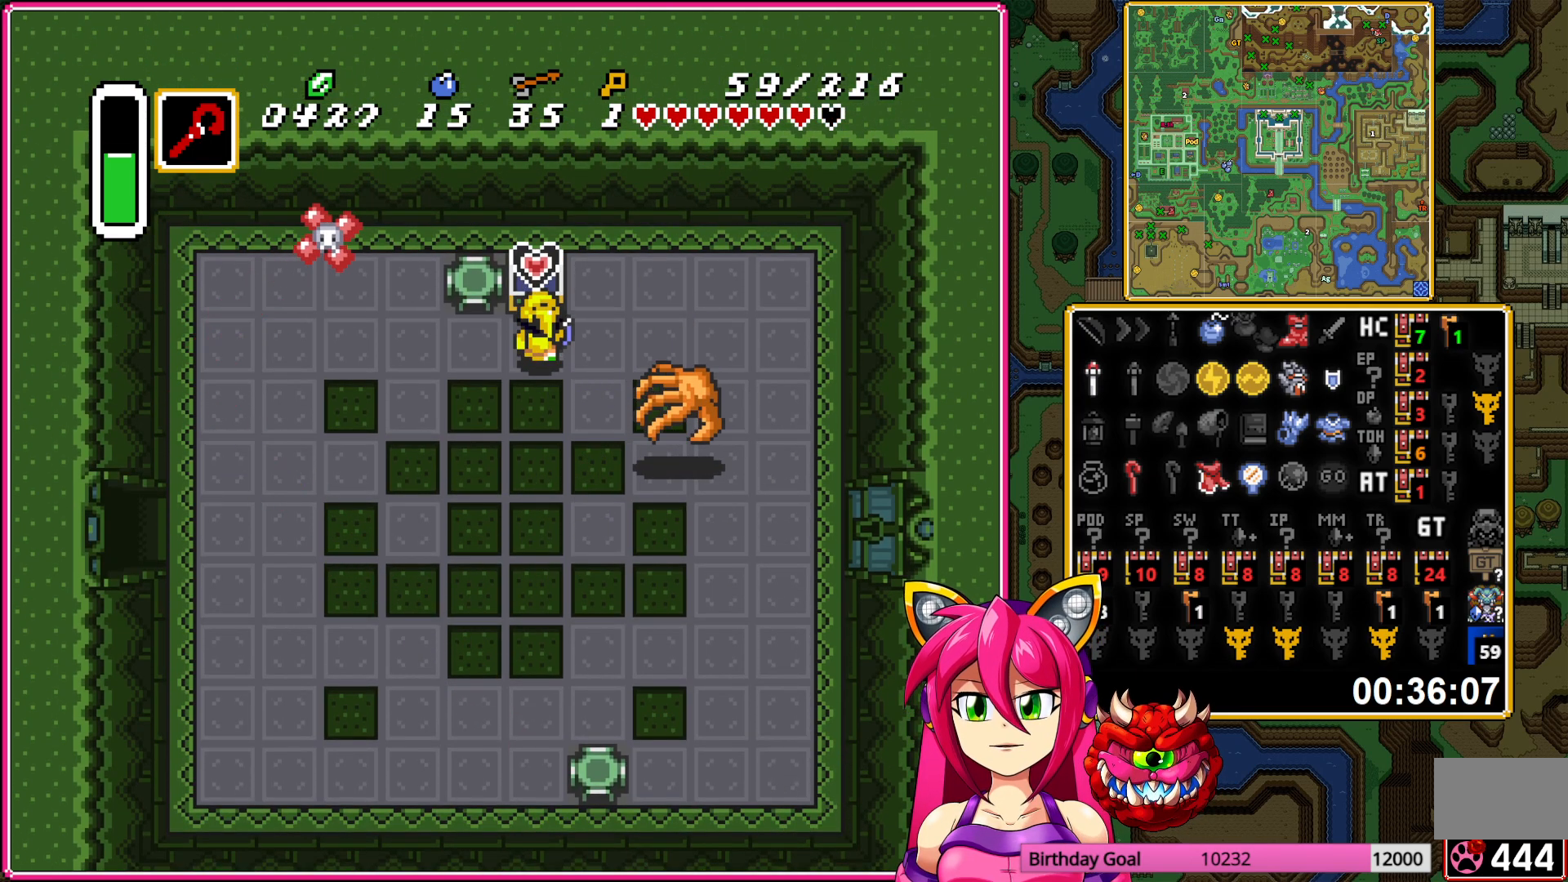
{"buttons": ["DPAD_RIGHT"], "events": []}
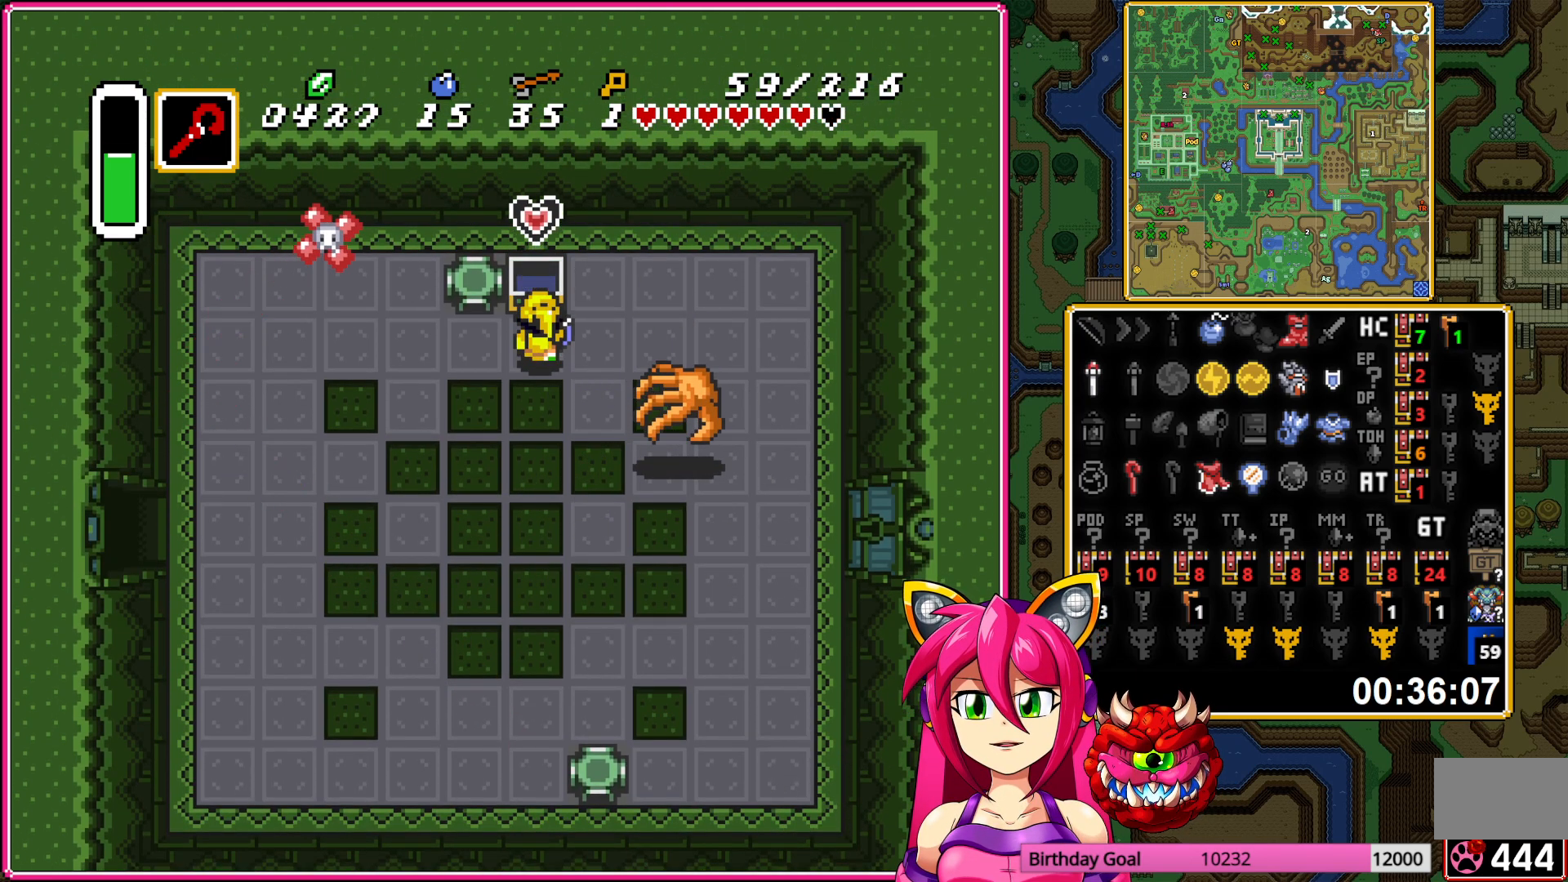
{"buttons": ["DPAD_RIGHT"], "events": [[317, "DPAD_UP", "down"], [433, "DPAD_UP", "up"]]}
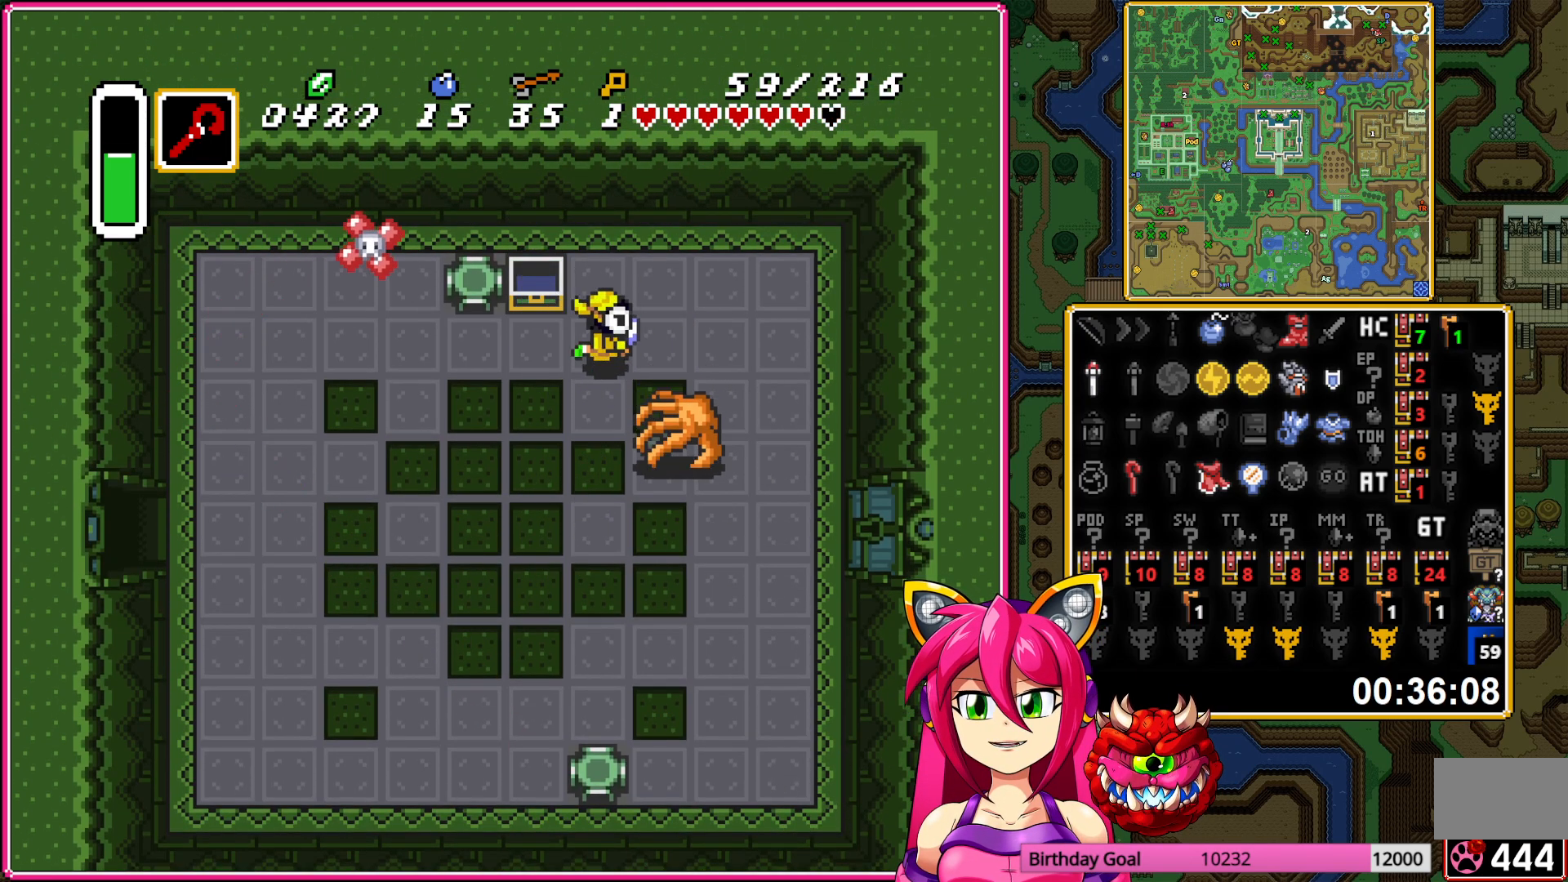
{"buttons": ["R1", "DPAD_DOWN", "DPAD_RIGHT"], "events": [[333, "DPAD_DOWN", "down"], [500, "R1", "down"]]}
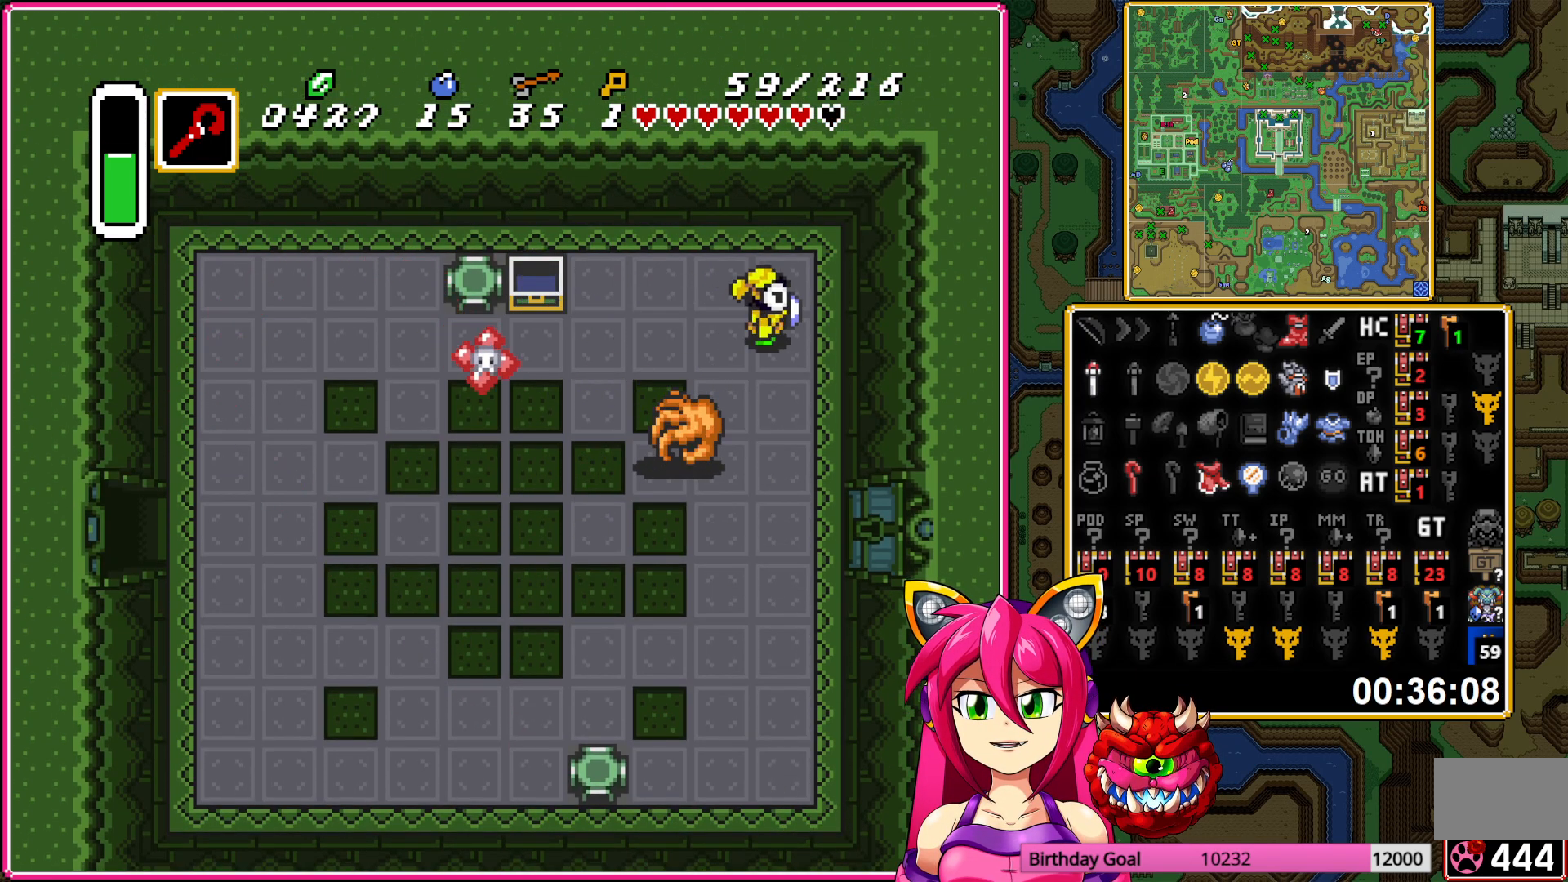
{"buttons": ["DPAD_DOWN", "DPAD_RIGHT"], "events": [[67, "R1", "up"], [200, "R1", "down"], [250, "R1", "up"]]}
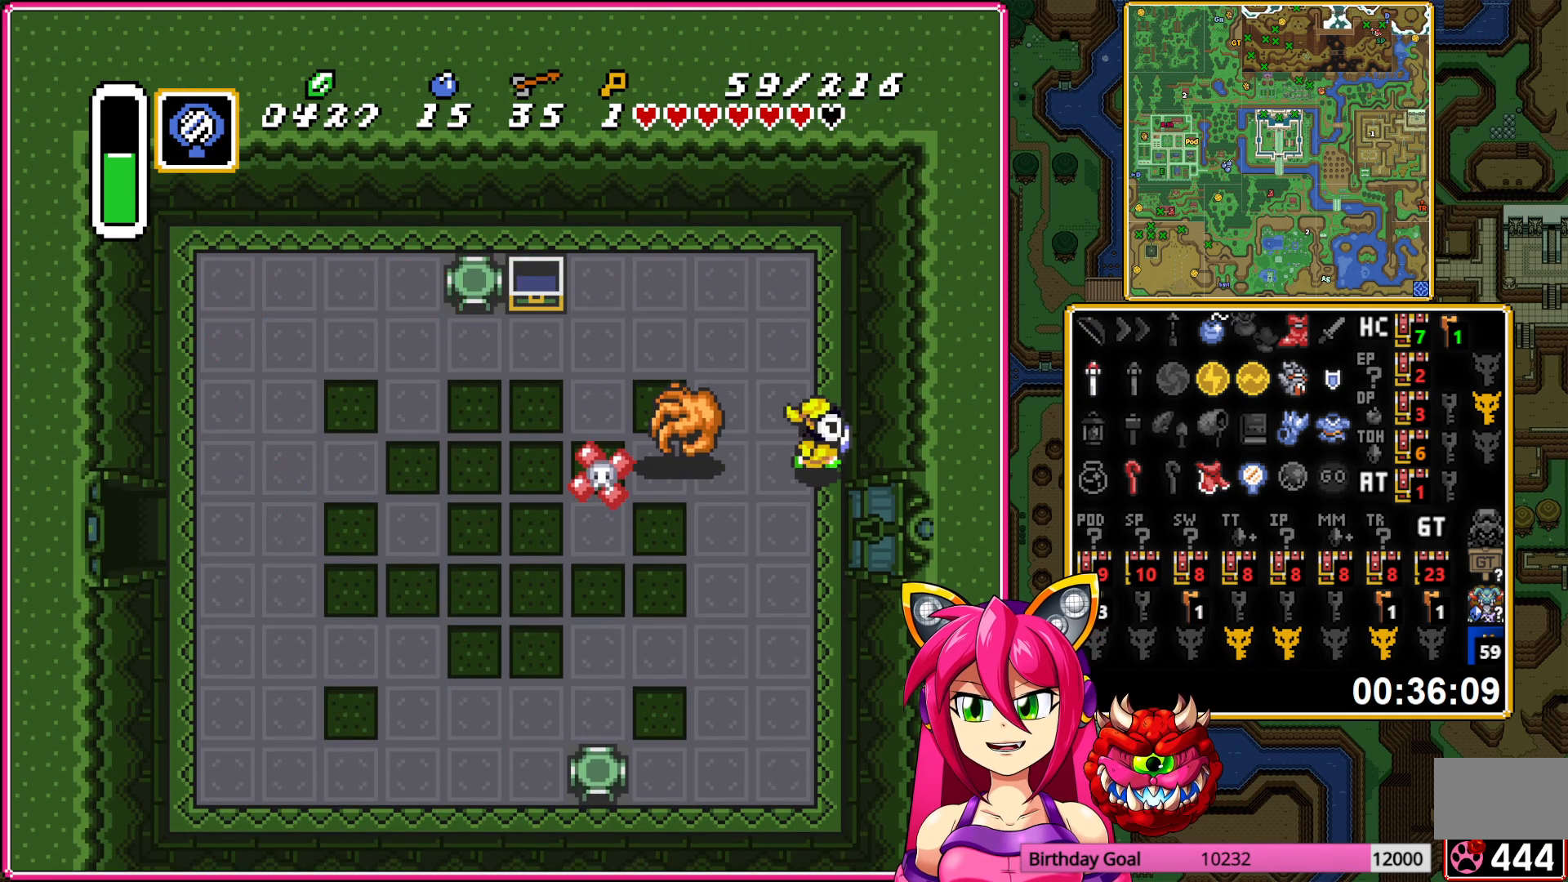
{"buttons": ["DPAD_RIGHT"], "events": [[33, "R1", "down"], [83, "DPAD_RIGHT", "up"], [100, "R1", "up"], [217, "DPAD_RIGHT", "down"], [217, "R1", "down"], [250, "DPAD_DOWN", "up"], [300, "R1", "up"], [367, "R1", "down"], [450, "R1", "up"]]}
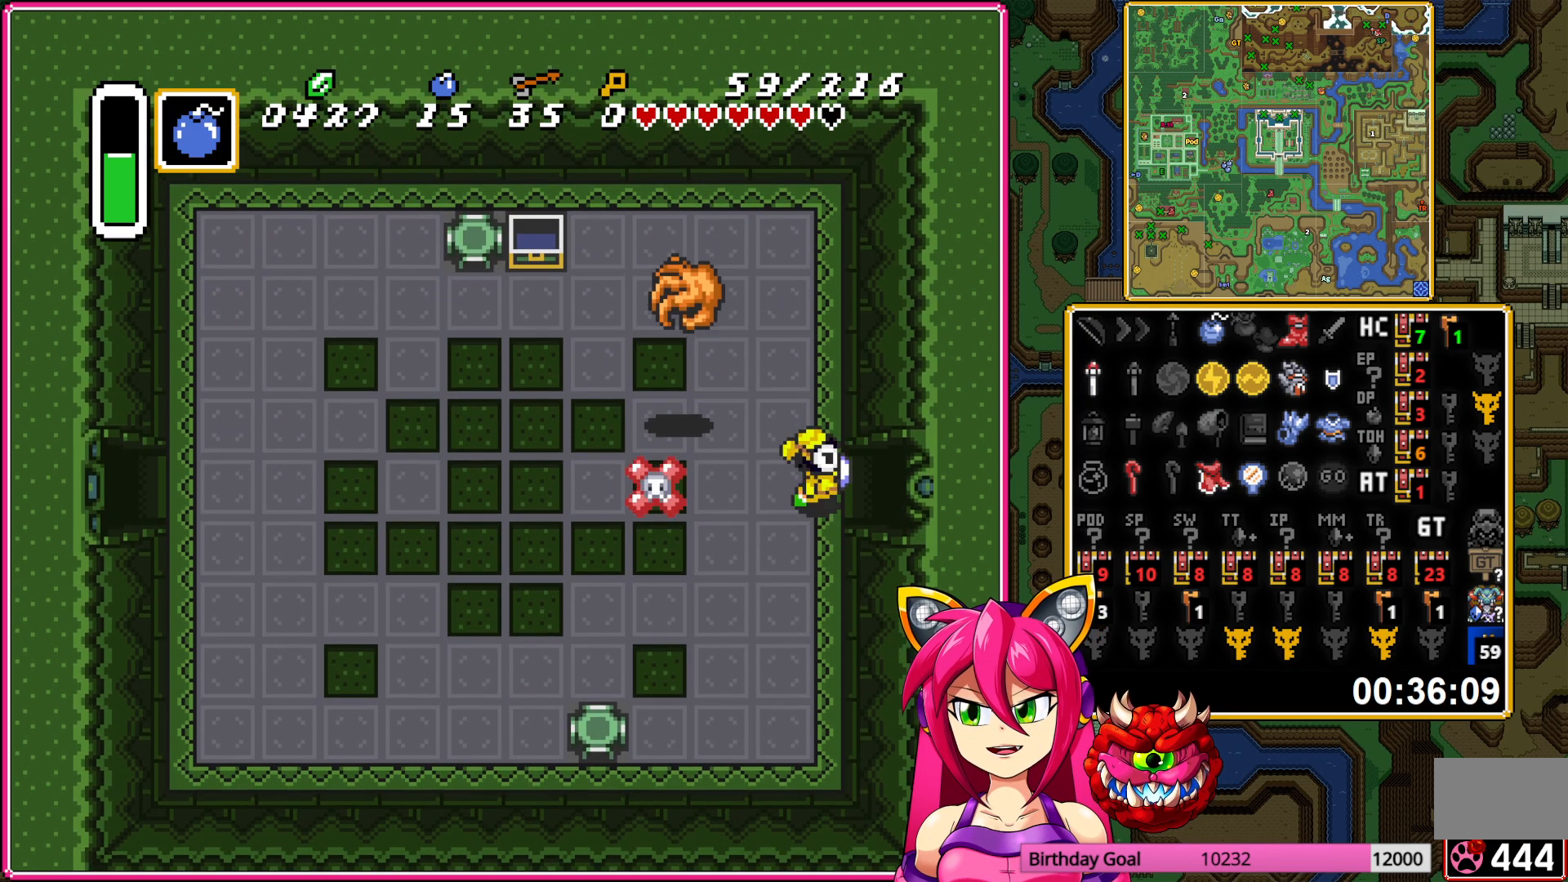
{"buttons": ["DPAD_RIGHT"], "events": [[17, "R1", "down"], [100, "R1", "up"], [250, "L1", "down"], [383, "L1", "up"]]}
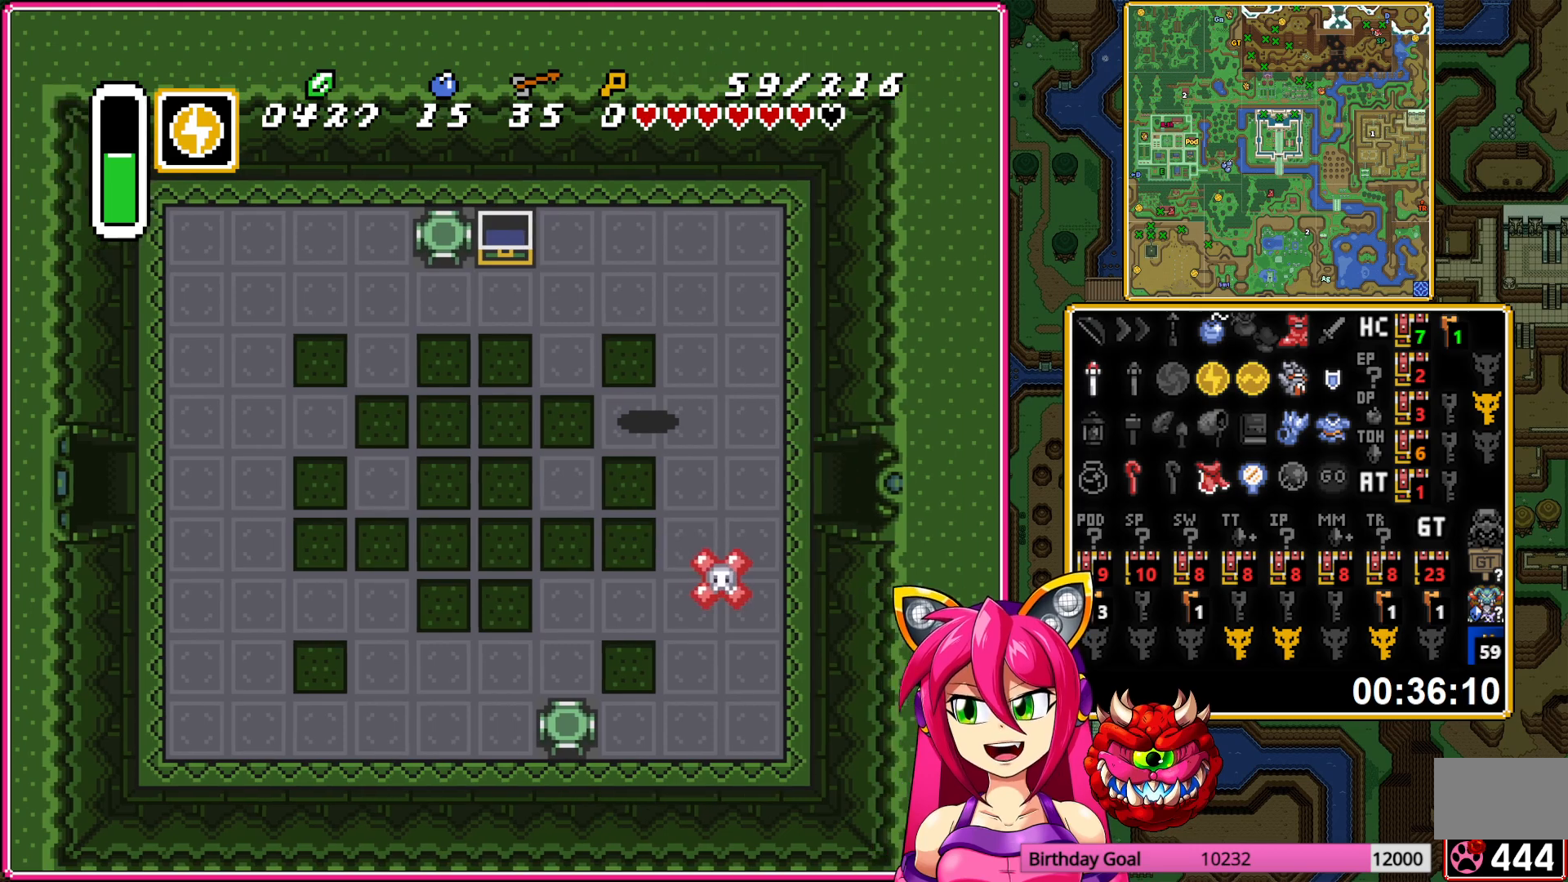
{"buttons": ["DPAD_RIGHT"], "events": []}
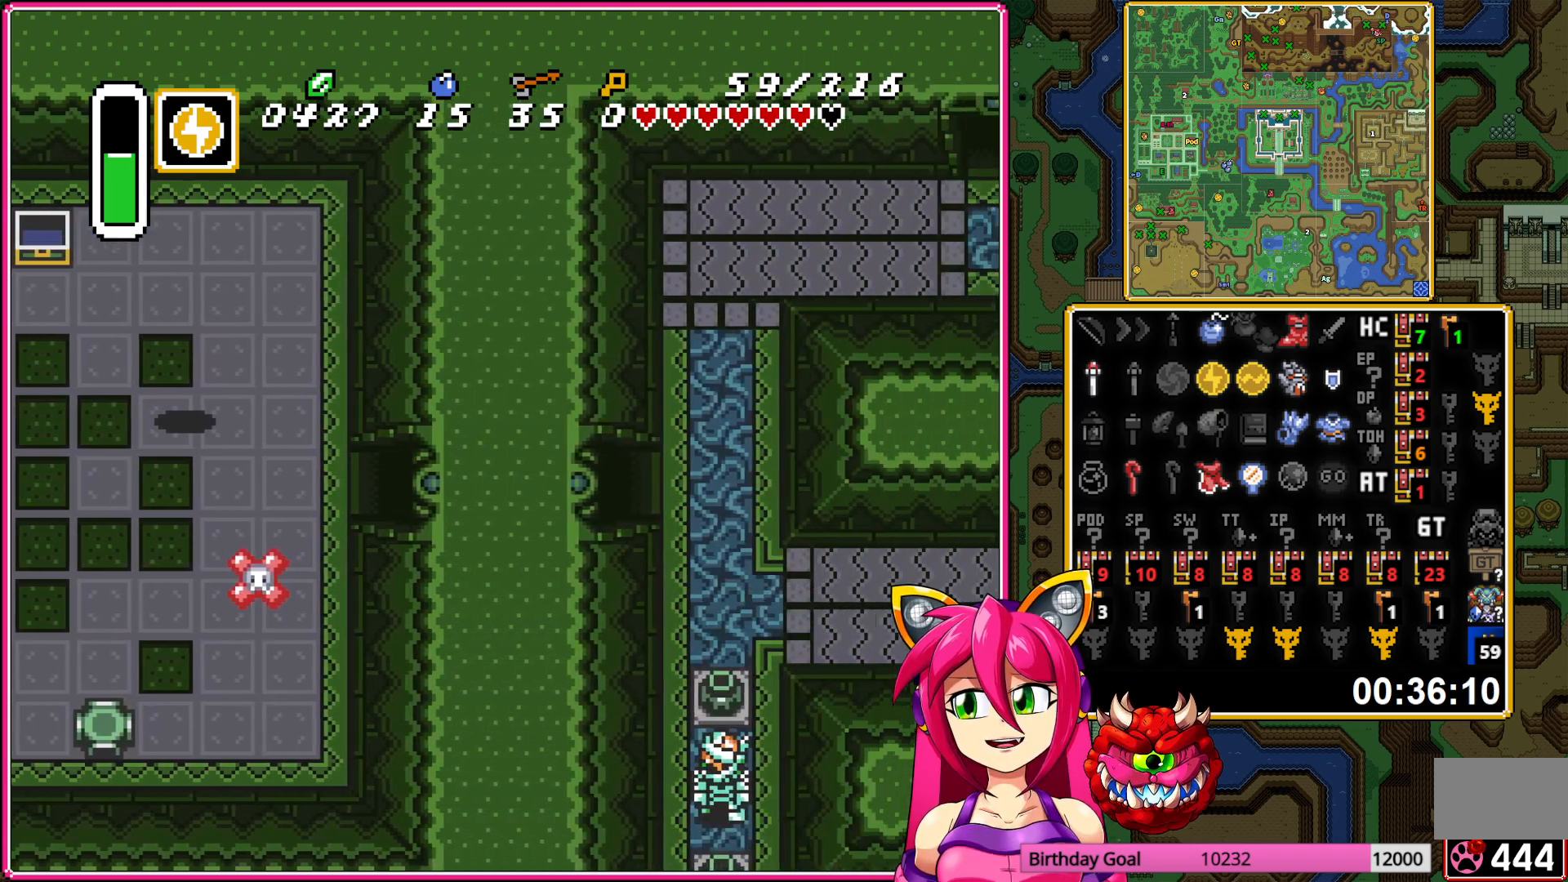
{"buttons": ["DPAD_RIGHT"], "events": []}
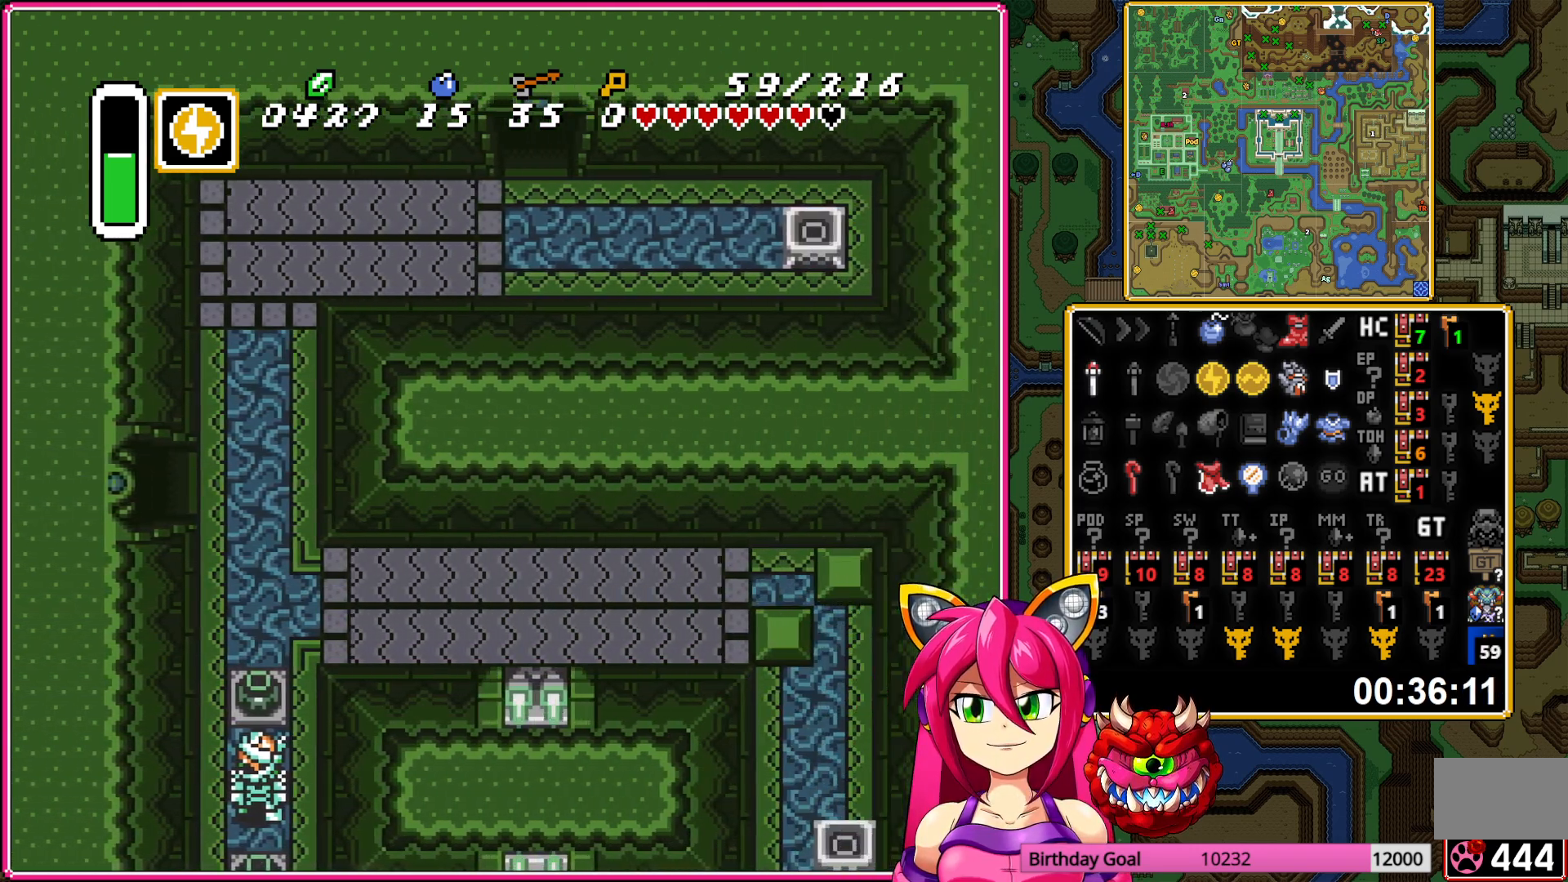
{"buttons": ["DPAD_DOWN"], "events": [[300, "L1", "down"], [367, "DPAD_DOWN", "down"], [433, "DPAD_RIGHT", "up"], [433, "L1", "up"]]}
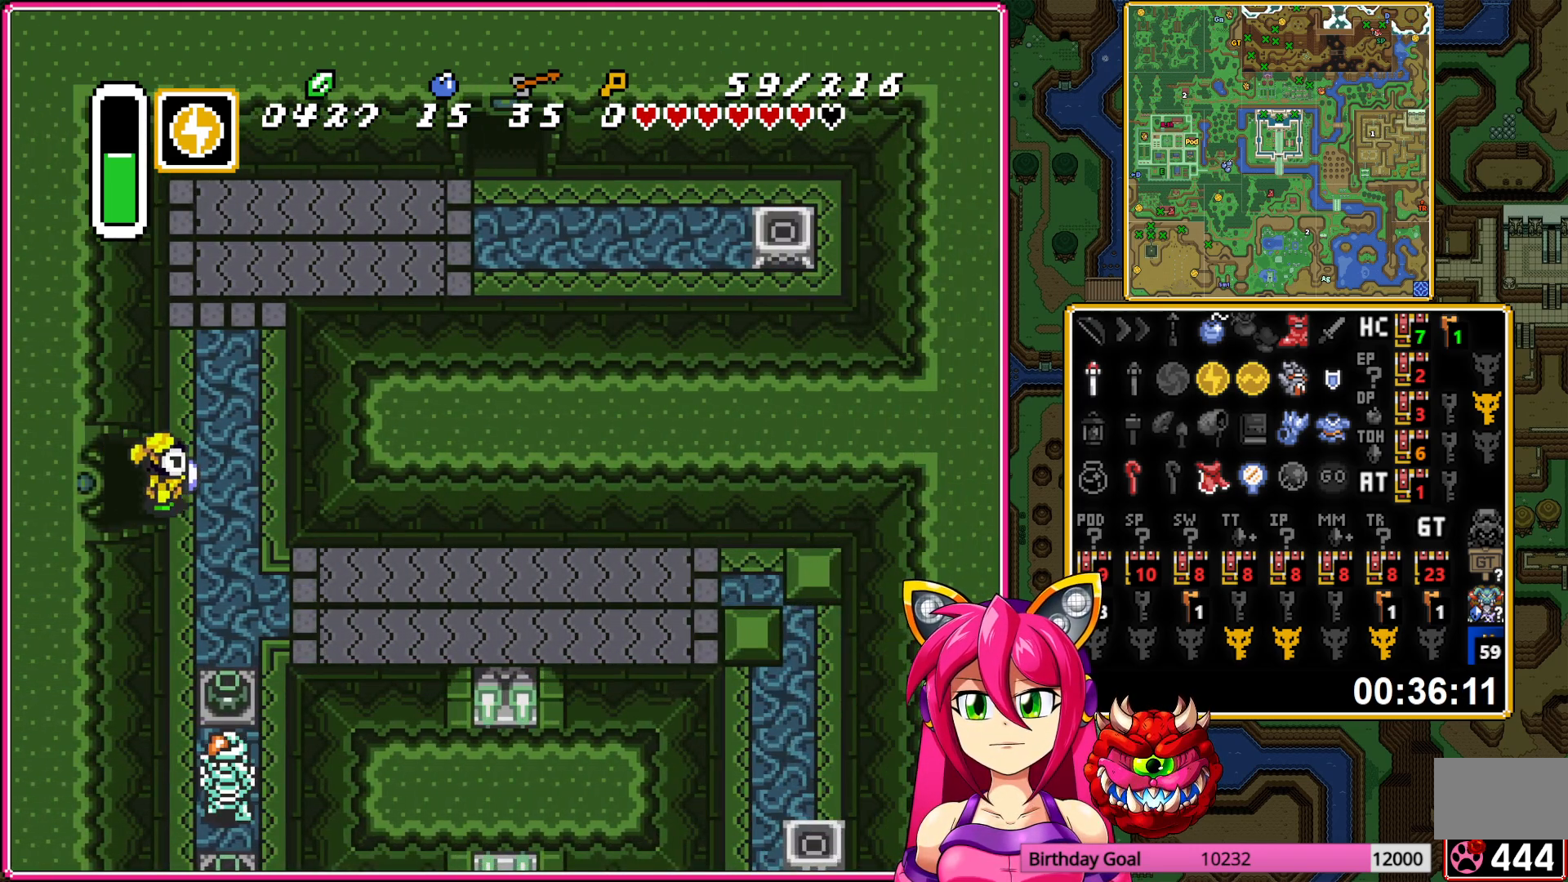
{"buttons": ["A", "DPAD_DOWN"], "events": [[417, "A", "down"]]}
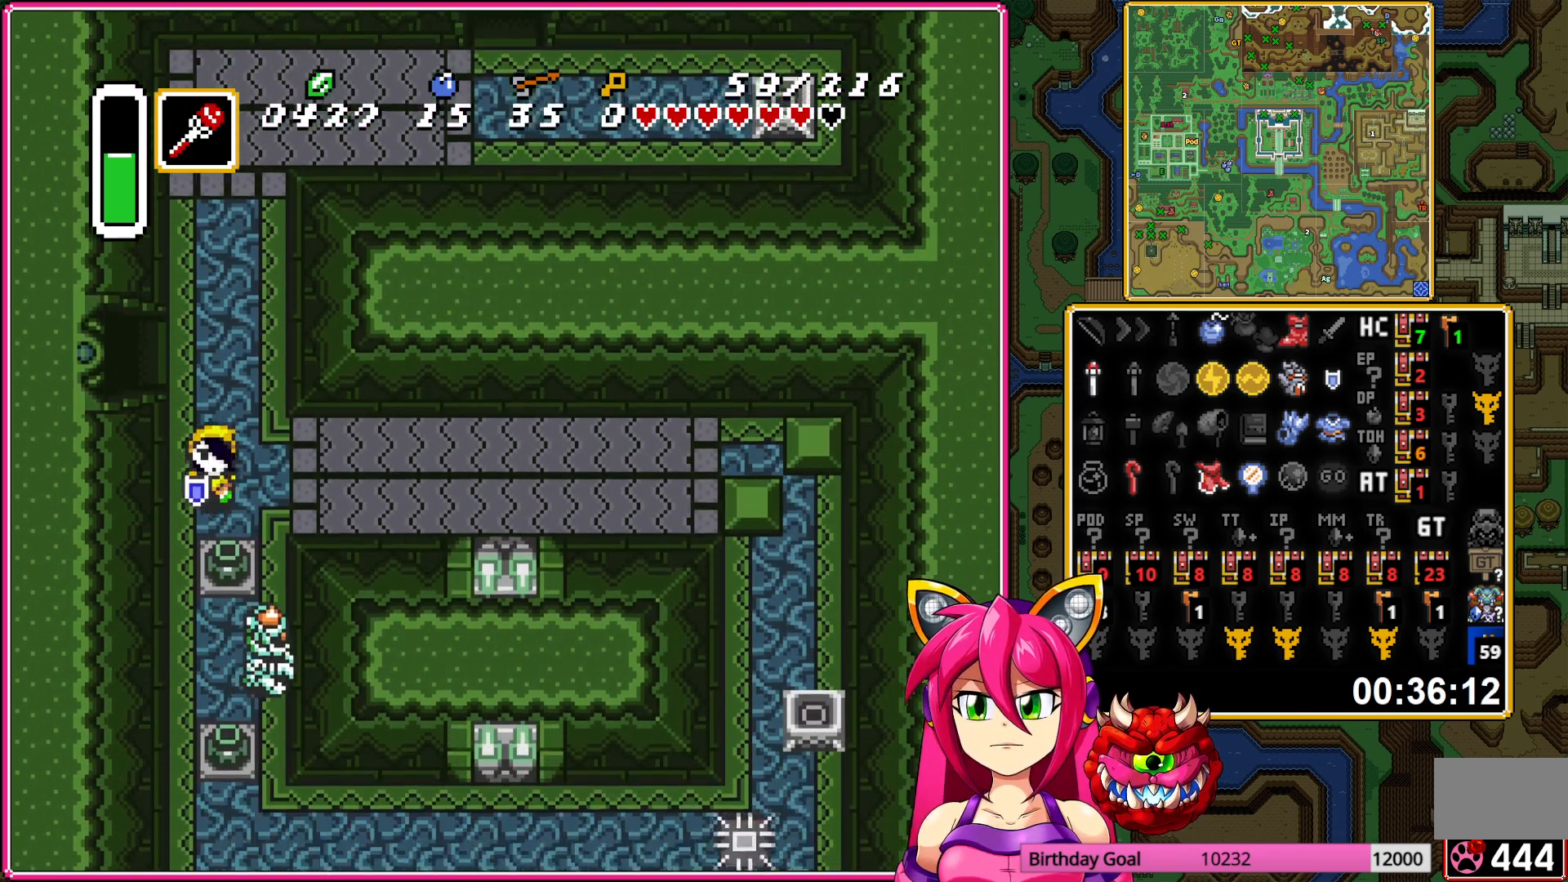
{"buttons": ["A", "DPAD_UP", "DPAD_RIGHT"], "events": [[17, "A", "up"], [33, "DPAD_RIGHT", "down"], [83, "A", "down"], [83, "DPAD_DOWN", "up"], [117, "DPAD_RIGHT", "up"], [117, "DPAD_UP", "down"], [183, "A", "up"], [383, "A", "down"], [450, "DPAD_RIGHT", "down"]]}
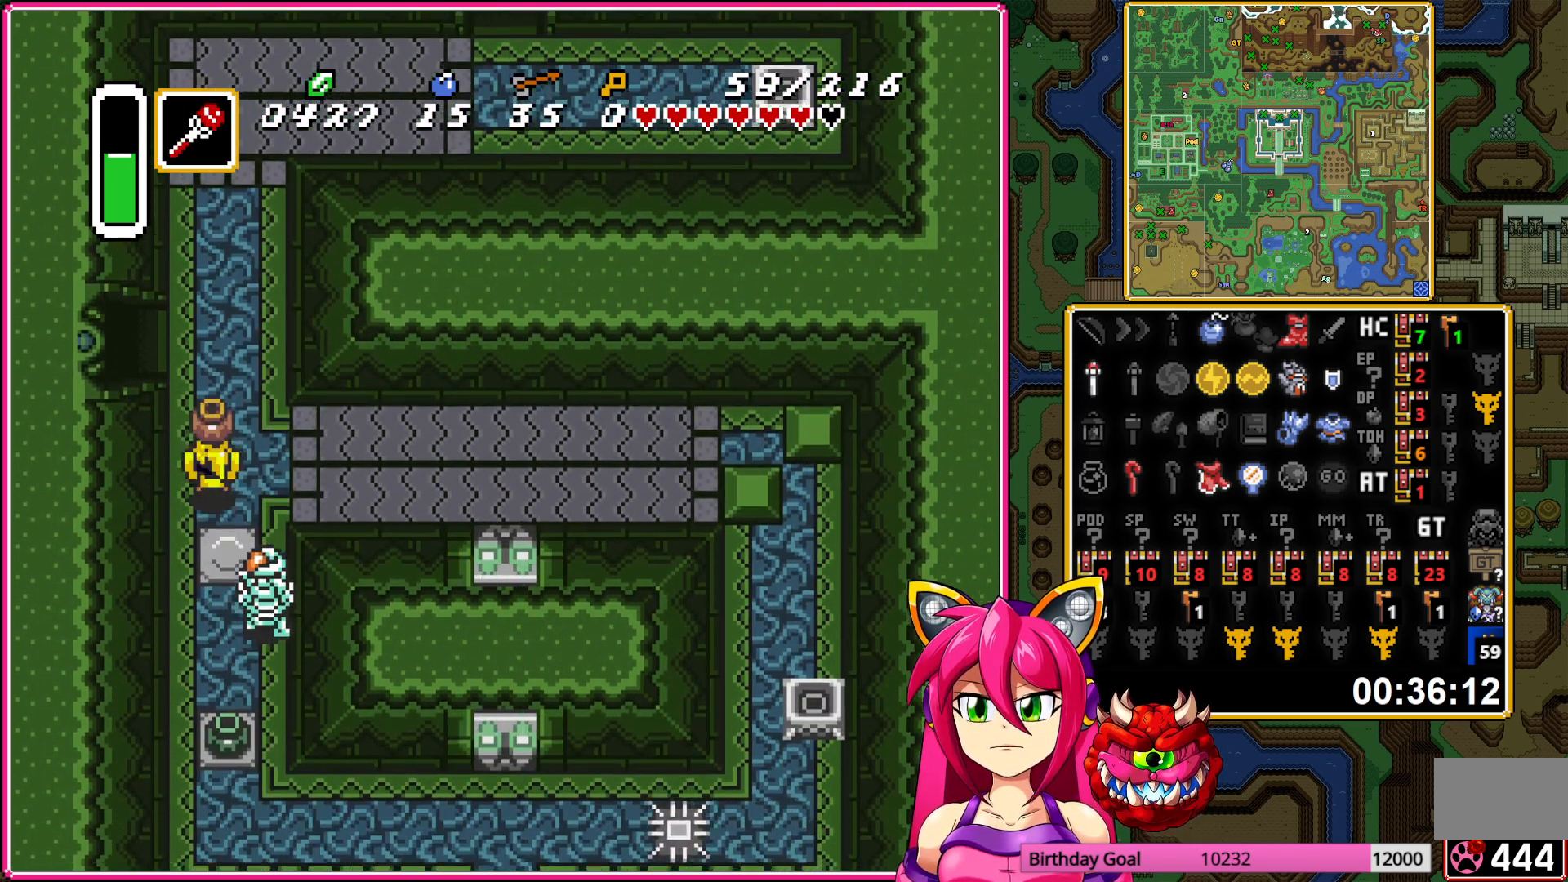
{"buttons": ["DPAD_DOWN"], "events": [[17, "A", "up"], [33, "DPAD_UP", "up"], [67, "DPAD_DOWN", "down"], [67, "DPAD_RIGHT", "up"], [167, "Y", "down"], [283, "Y", "up"]]}
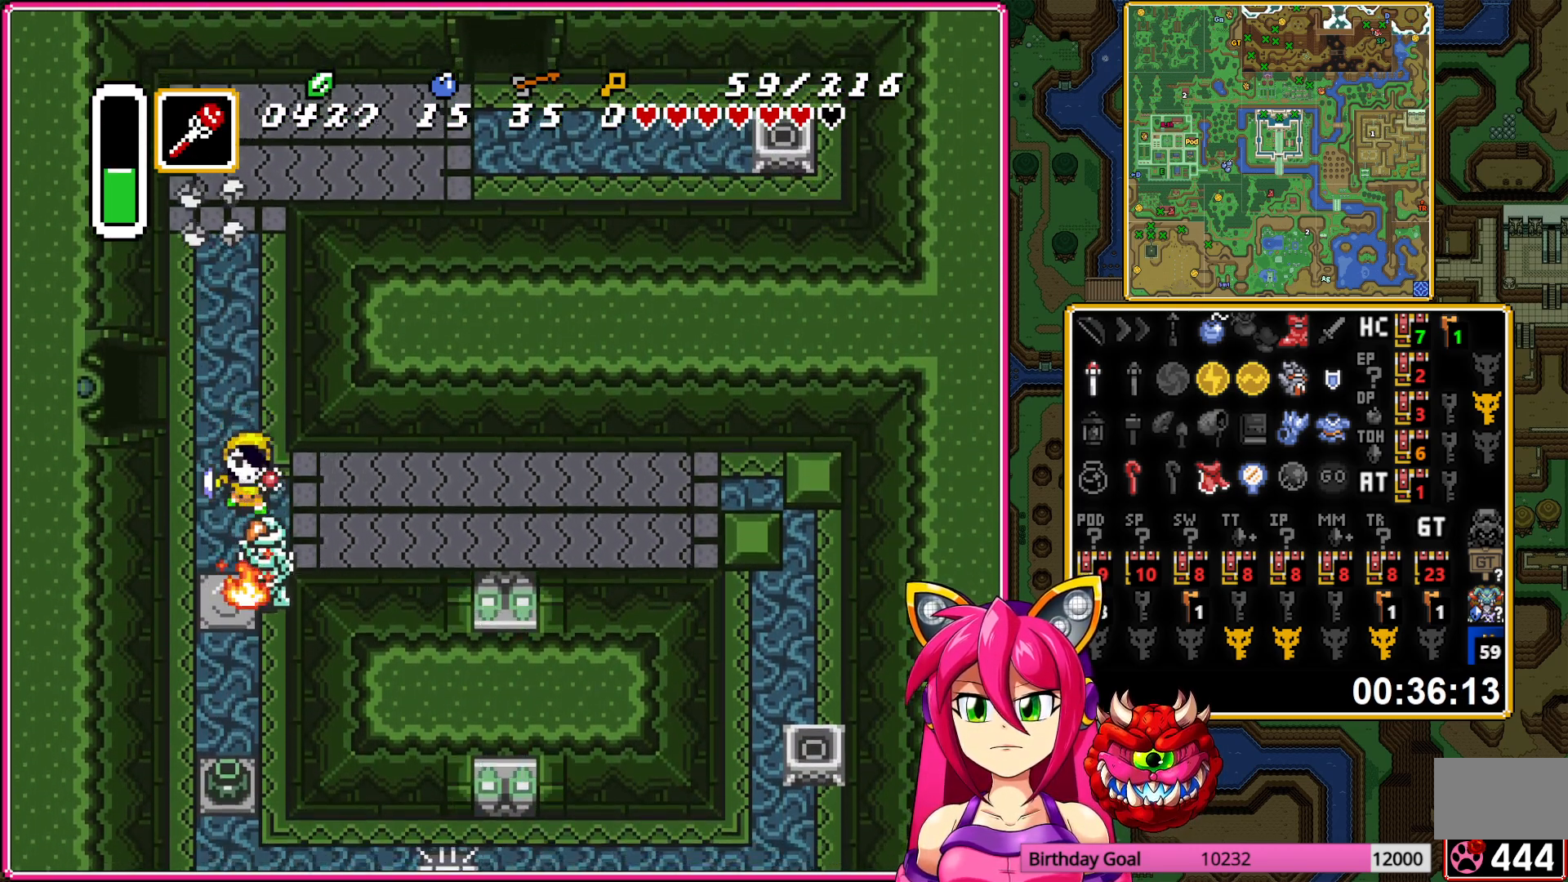
{"buttons": ["DPAD_DOWN"], "events": [[267, "DPAD_LEFT", "down"], [367, "DPAD_LEFT", "up"]]}
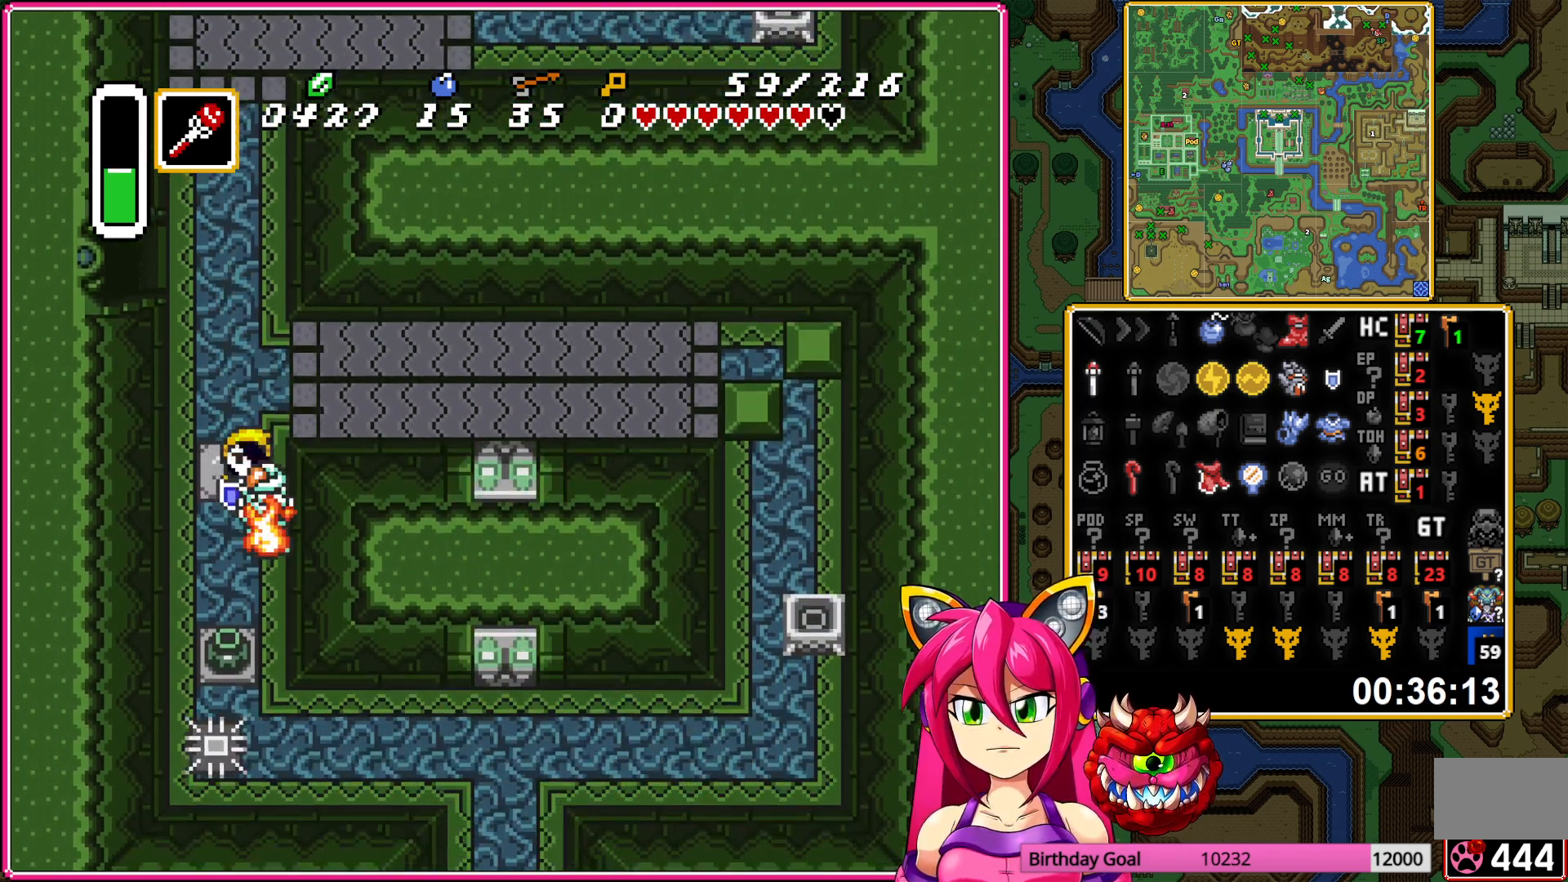
{"buttons": ["DPAD_DOWN"], "events": [[183, "A", "down"], [300, "A", "up"], [367, "A", "down"], [467, "A", "up"]]}
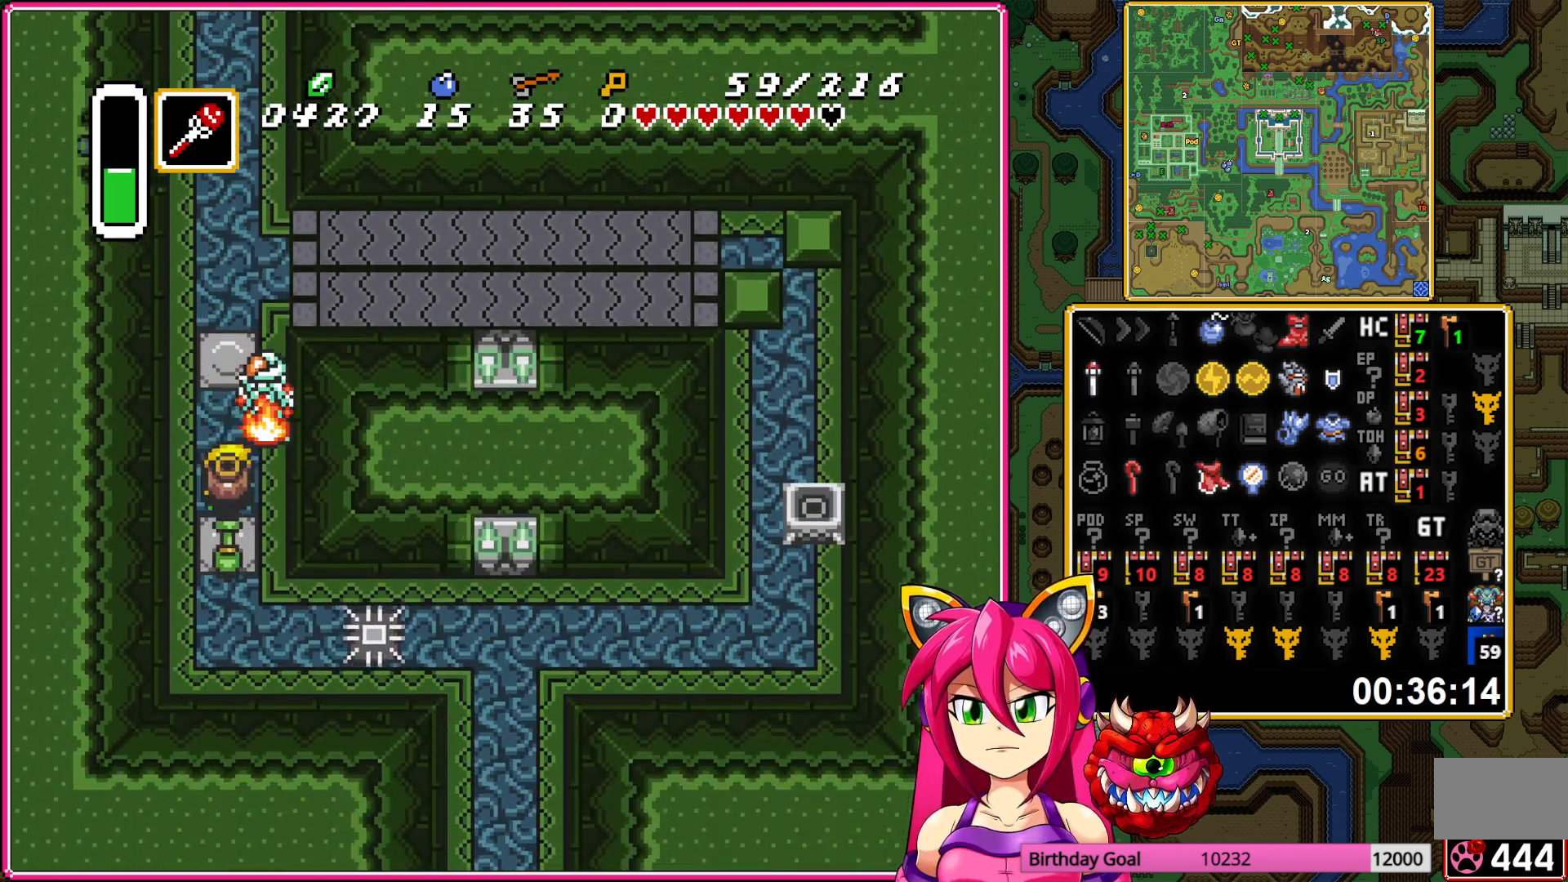
{"buttons": ["A"], "events": [[100, "A", "down"], [183, "A", "up"], [200, "DPAD_DOWN", "up"], [233, "DPAD_UP", "down"], [250, "A", "down"], [433, "DPAD_UP", "up"]]}
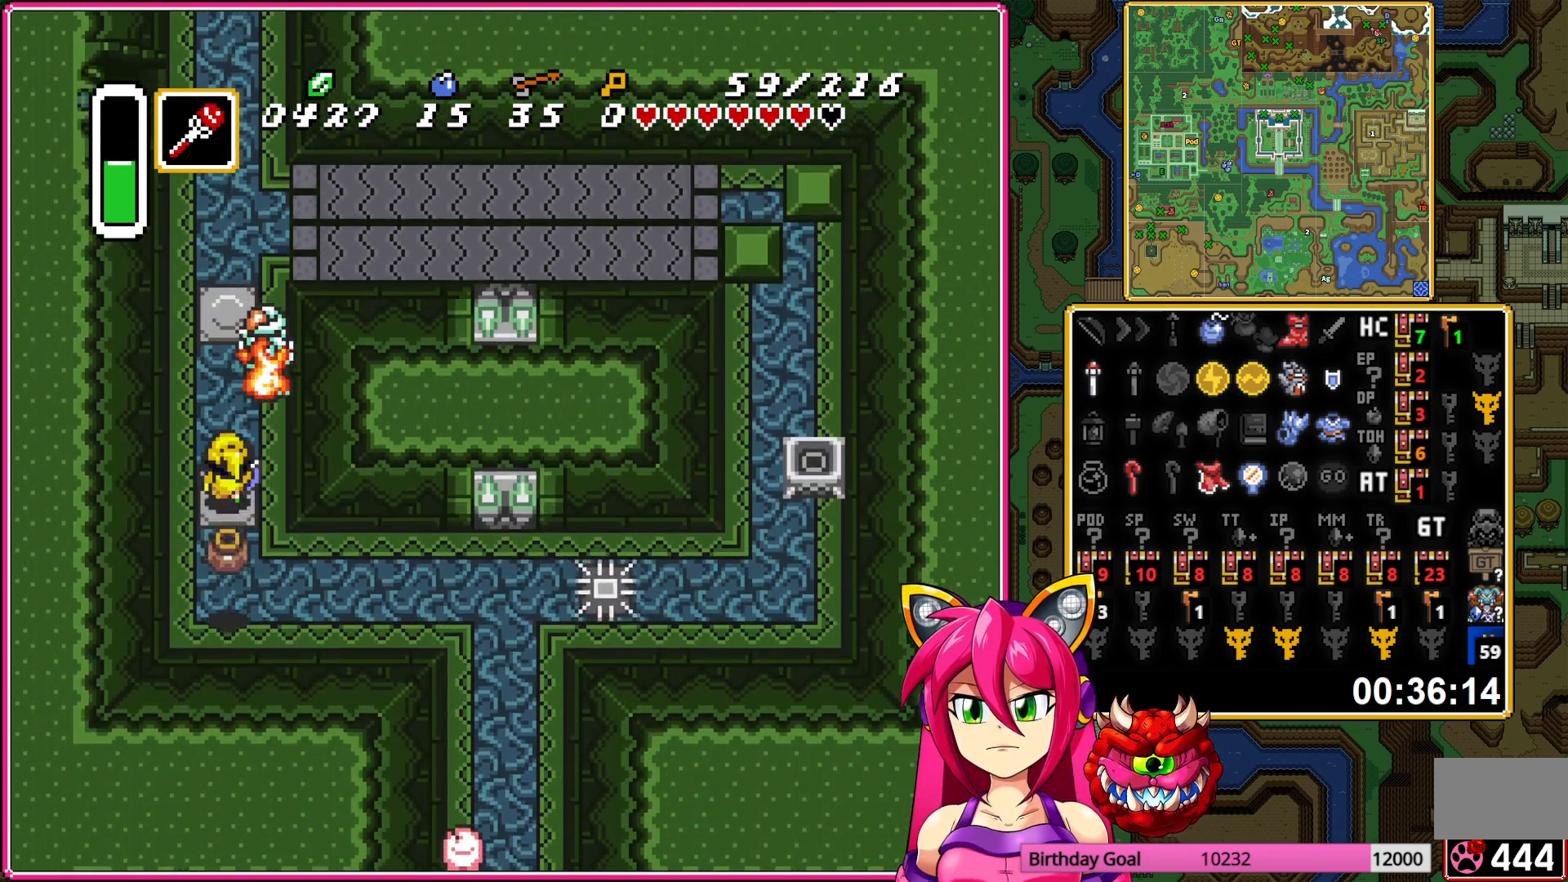
{"buttons": ["A"], "events": []}
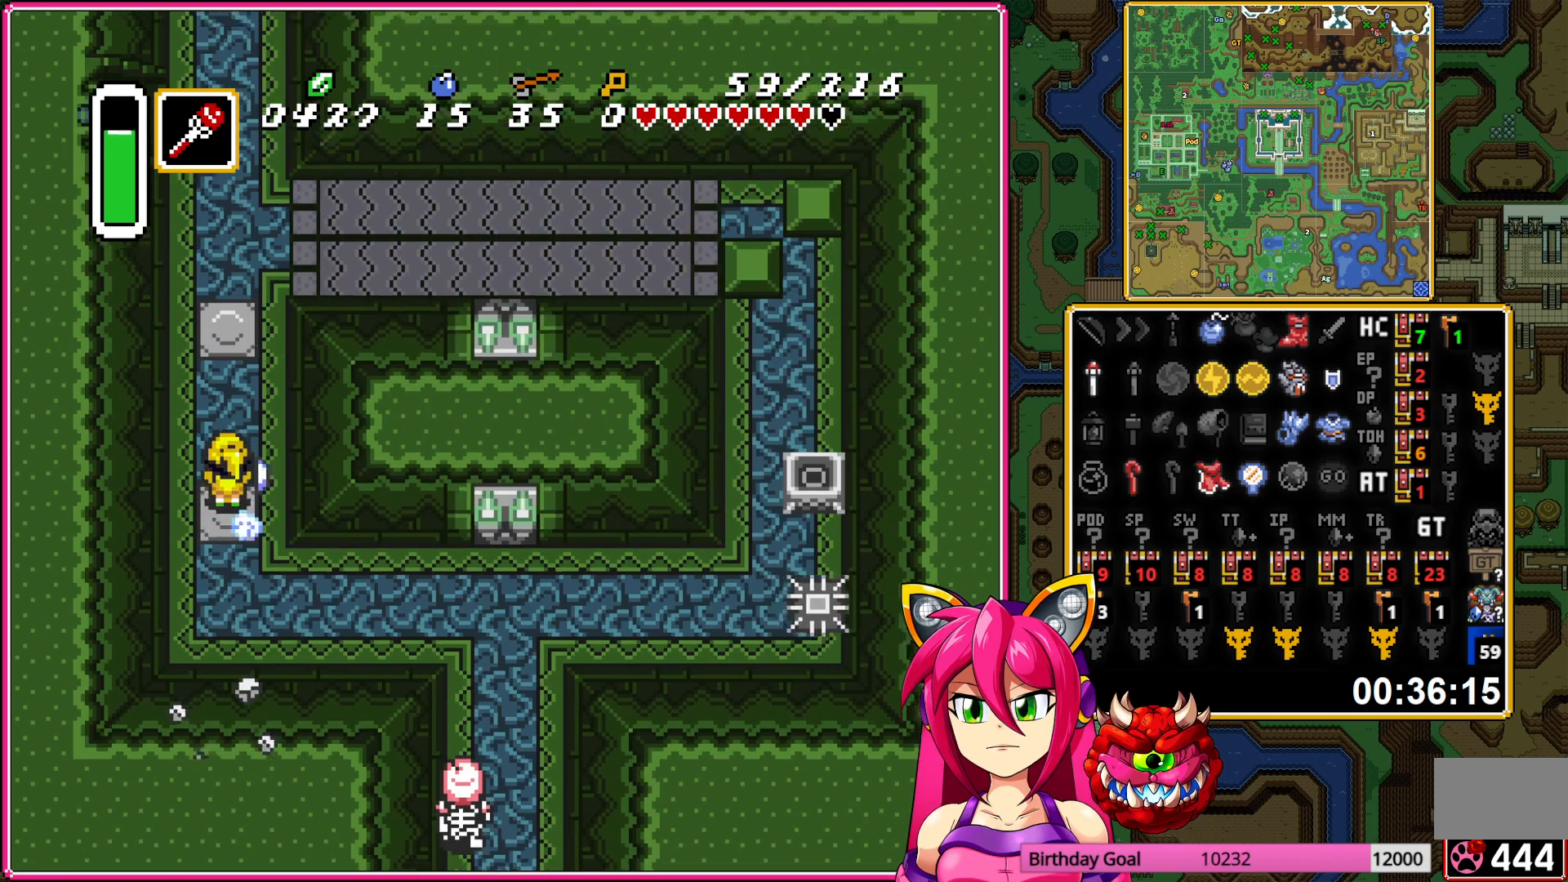
{"buttons": ["DPAD_UP", "DPAD_LEFT"], "events": [[333, "DPAD_LEFT", "down"], [333, "DPAD_UP", "down"], [367, "A", "up"]]}
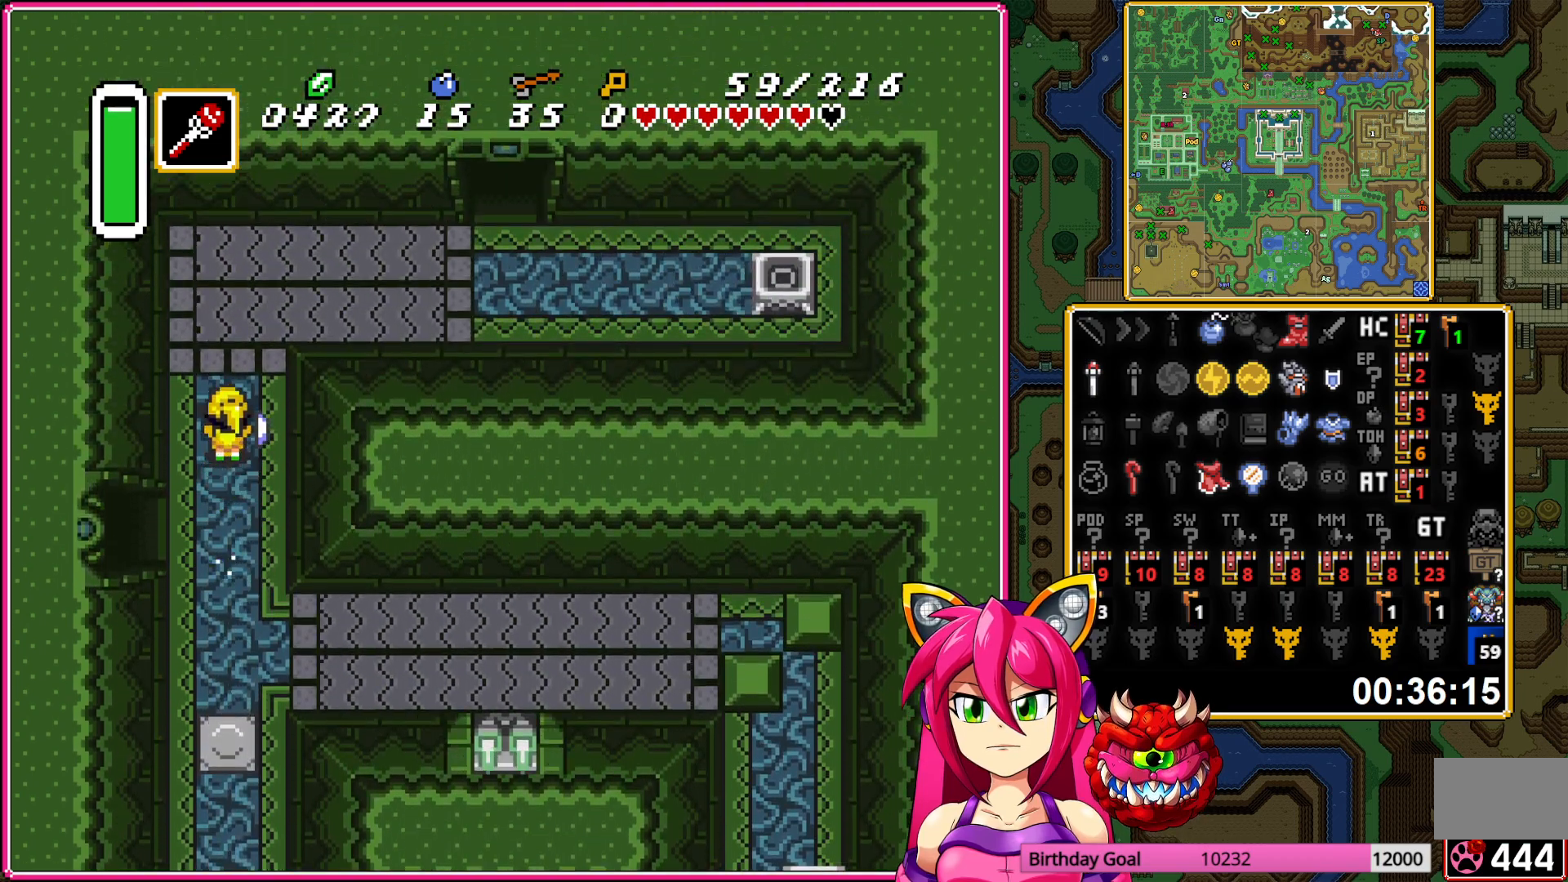
{"buttons": ["DPAD_DOWN"]}
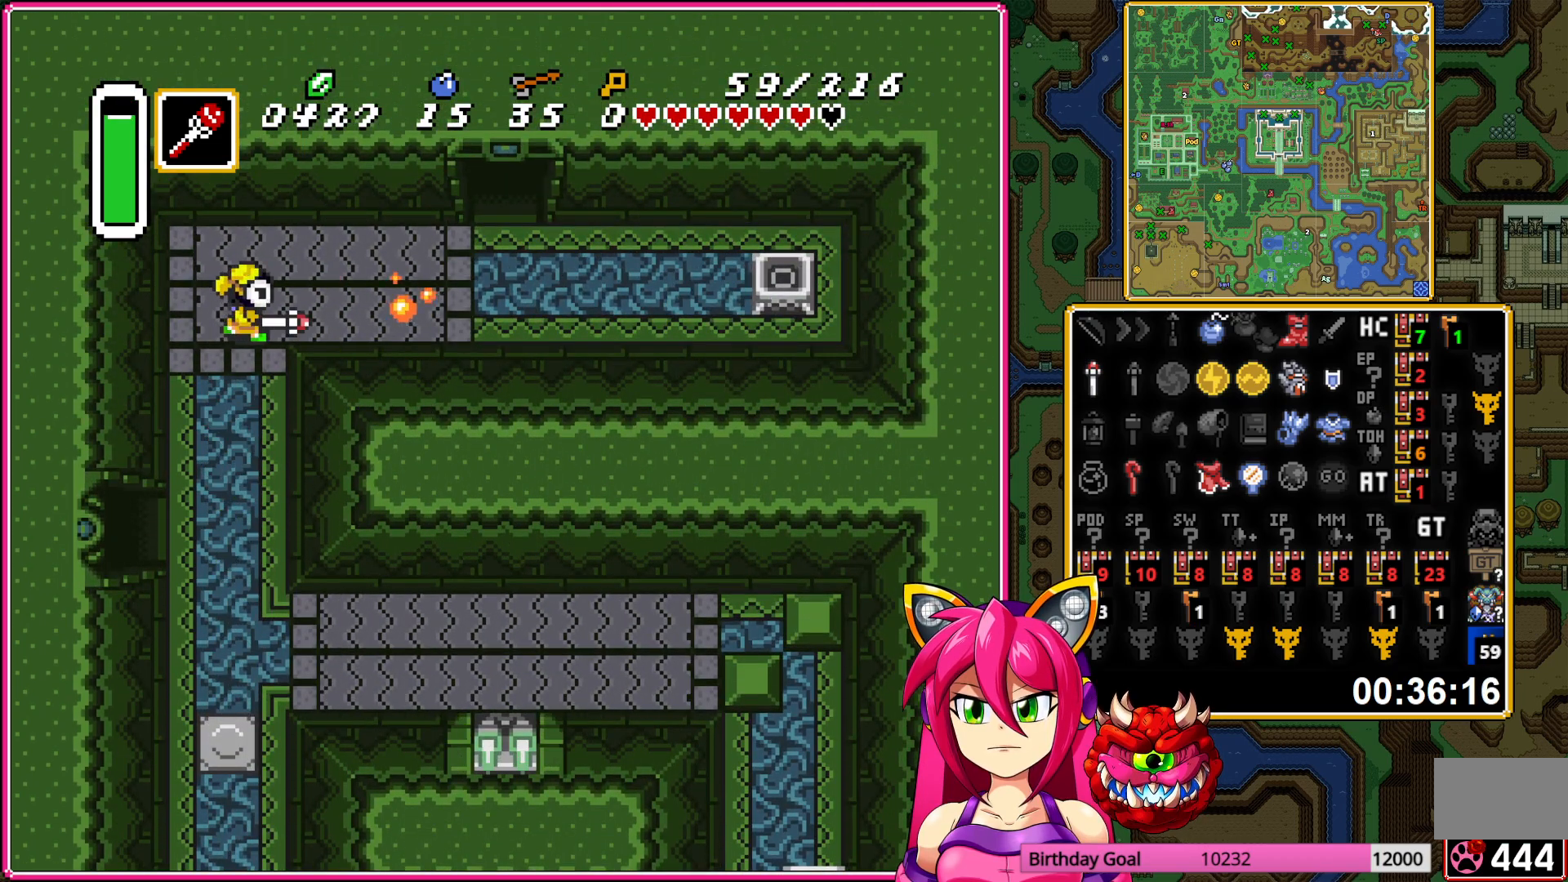
{"buttons": ["DPAD_DOWN"], "events": []}
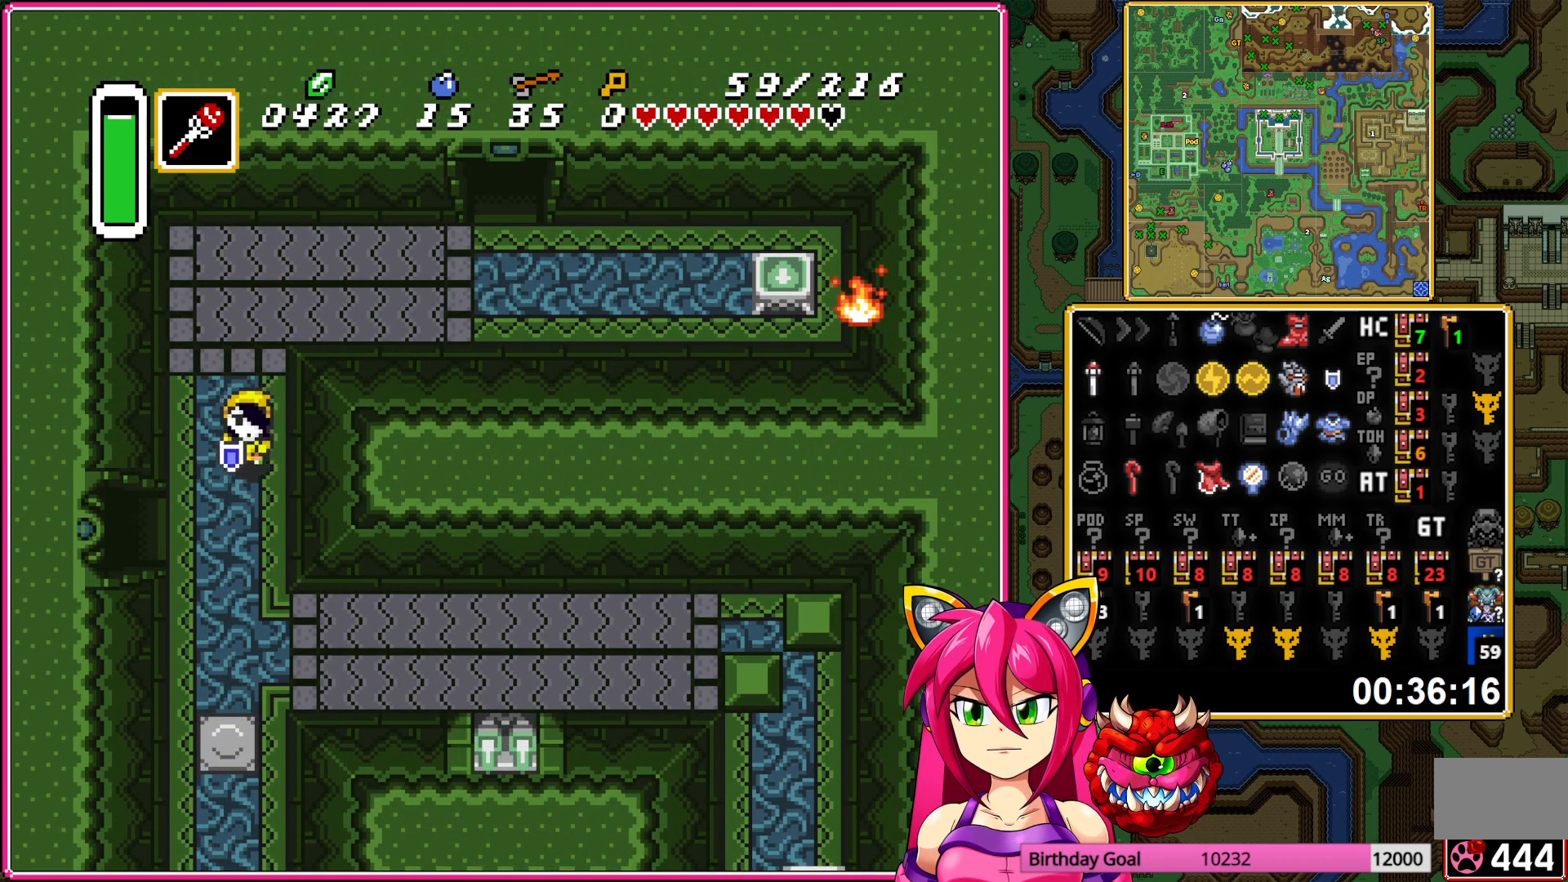
{"buttons": ["A", "DPAD_RIGHT"], "events": [[383, "A", "down"], [400, "DPAD_RIGHT", "down"], [417, "DPAD_DOWN", "up"]]}
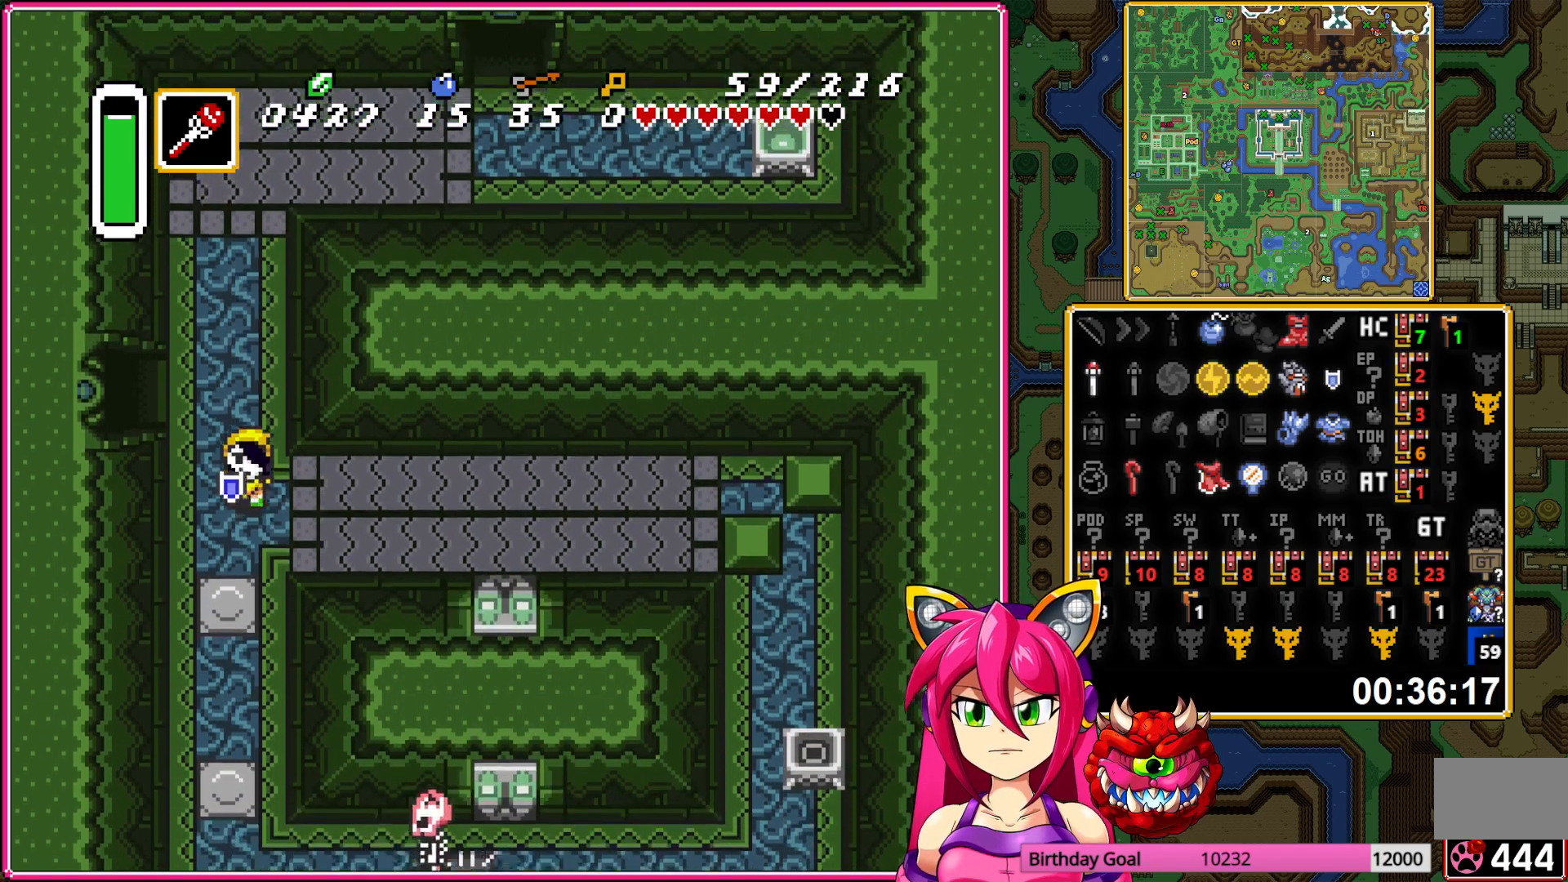
{"buttons": ["A"], "events": [[50, "DPAD_RIGHT", "up"]]}
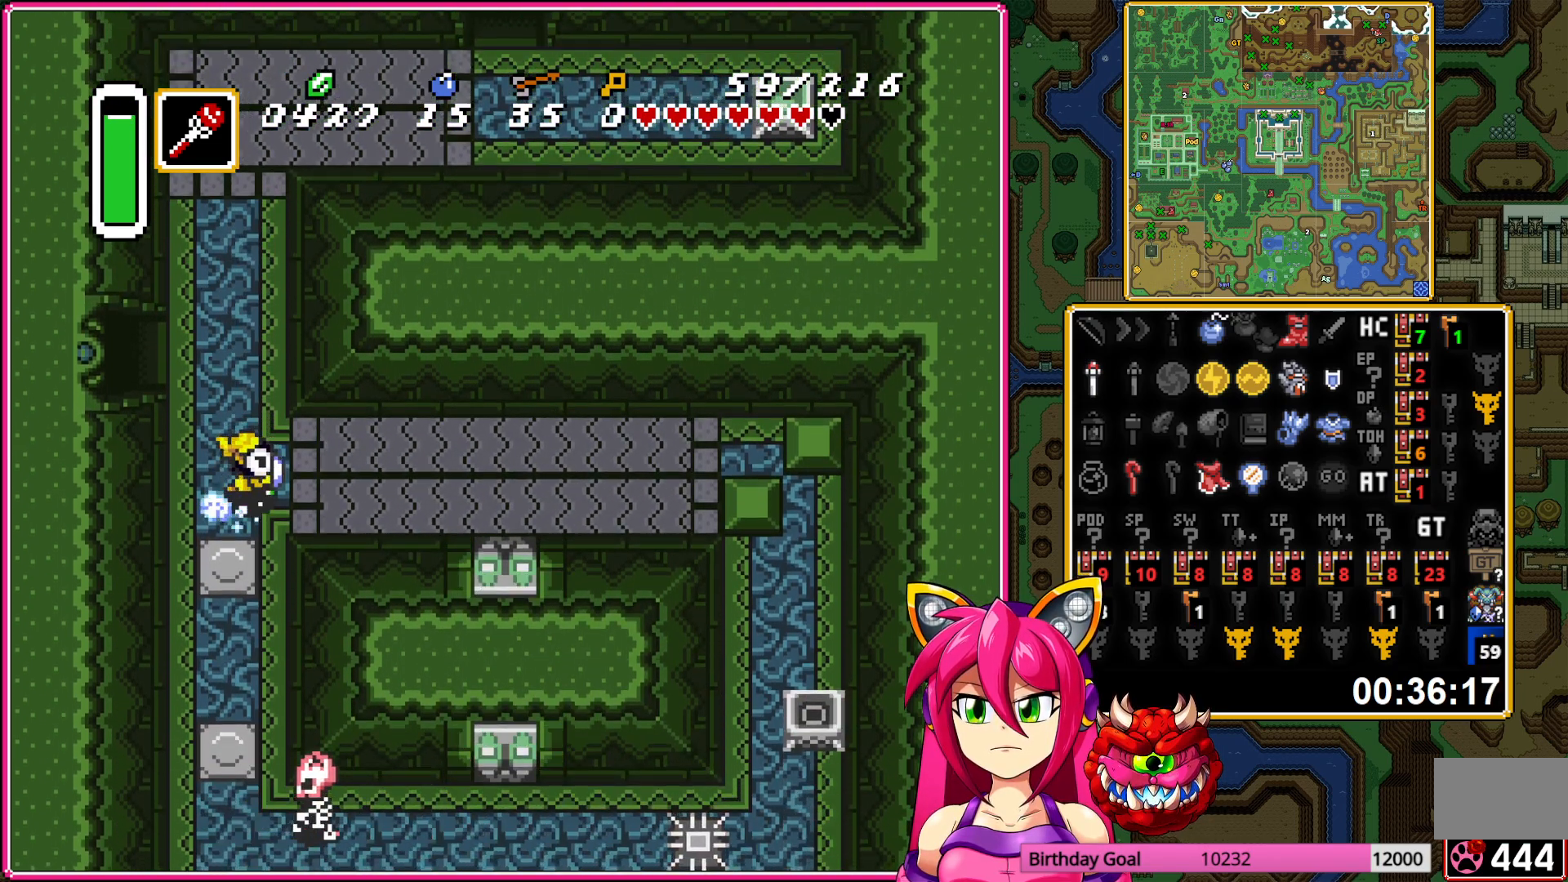
{"buttons": ["DPAD_DOWN", "DPAD_RIGHT"], "events": [[317, "DPAD_RIGHT", "down"], [333, "DPAD_DOWN", "down"], [383, "A", "up"]]}
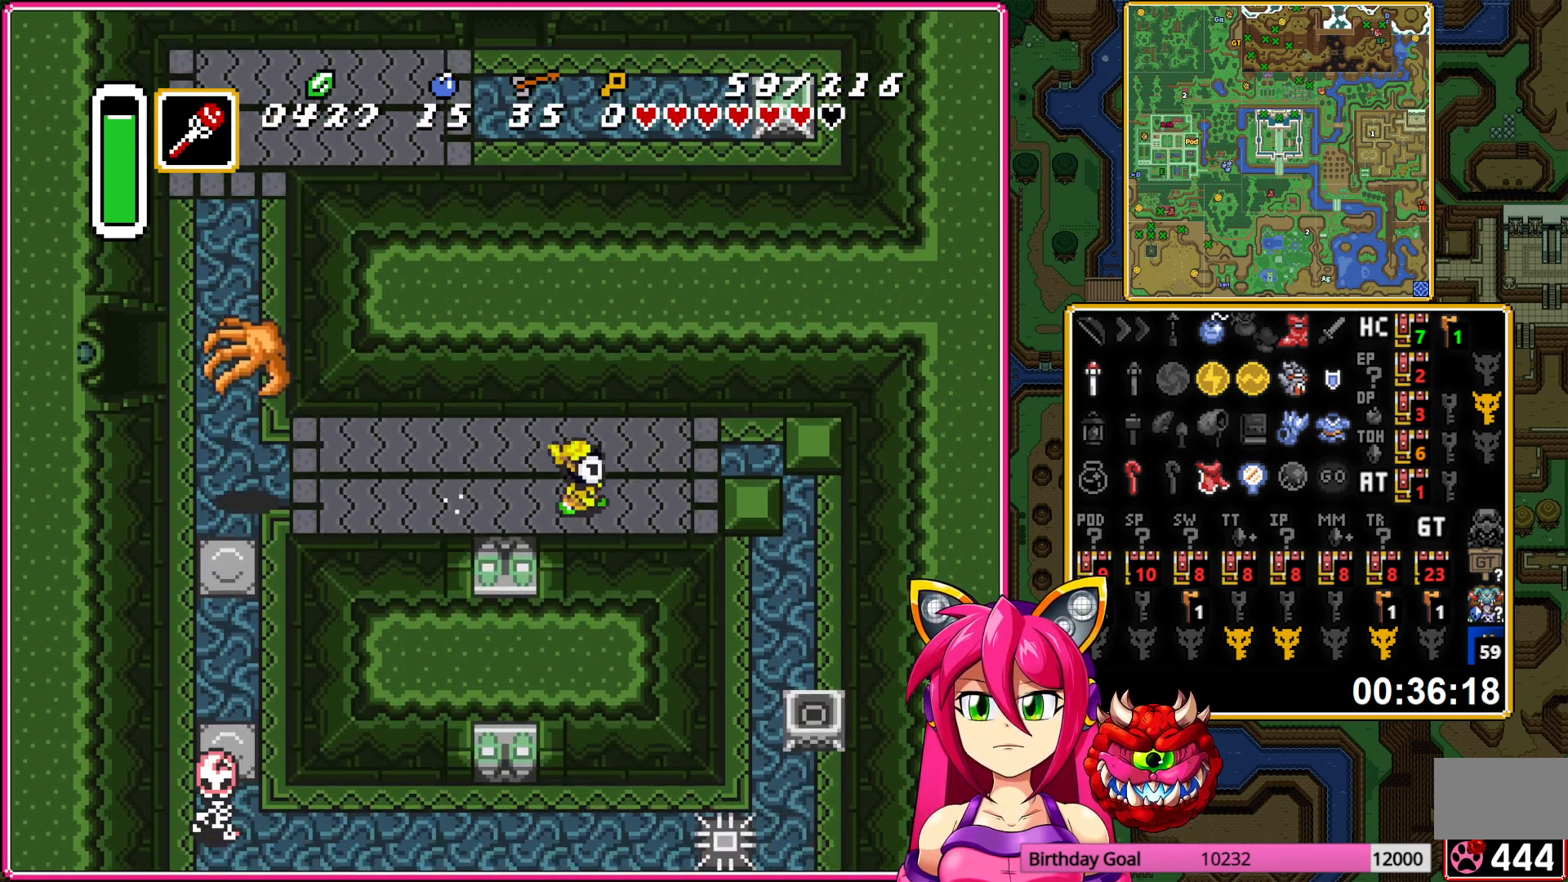
{"buttons": ["DPAD_RIGHT"], "events": [[67, "DPAD_DOWN", "up"]]}